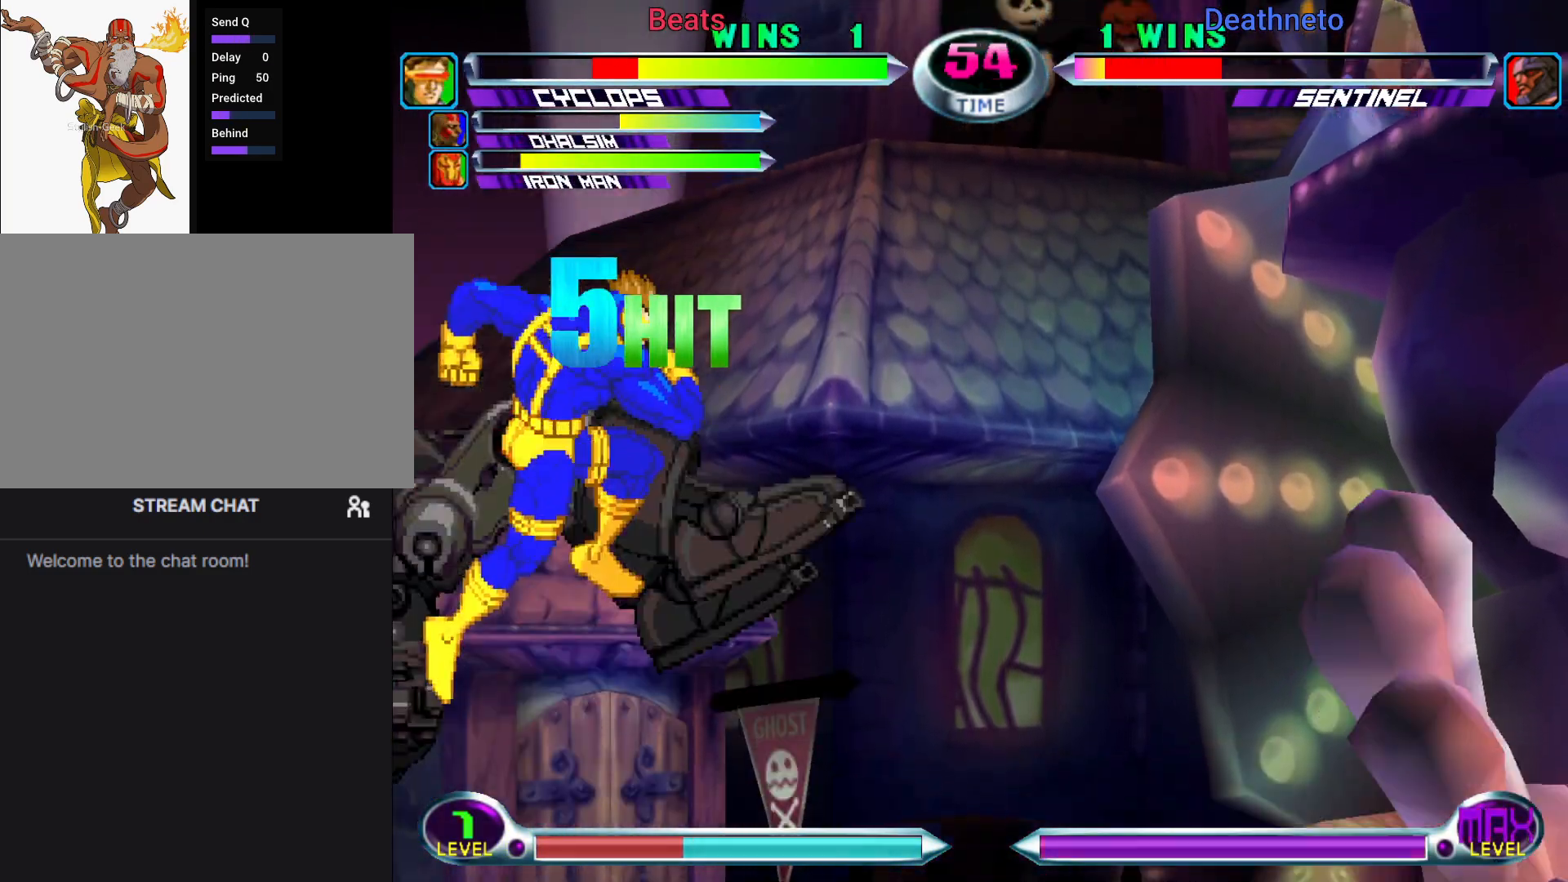
Gameplay with a controller (arcade stick); each line is a JSON object with the inputs held at the frame after it. "events" lists button and stick changes between this image and that frame as [ms after this image, input, new state], when the widget could be followed in between. Not read: L3 R3.
{"buttons": [], "left_stick": "down-left", "events": [[233, "SQUARE", "down"], [317, "SQUARE", "up"]]}
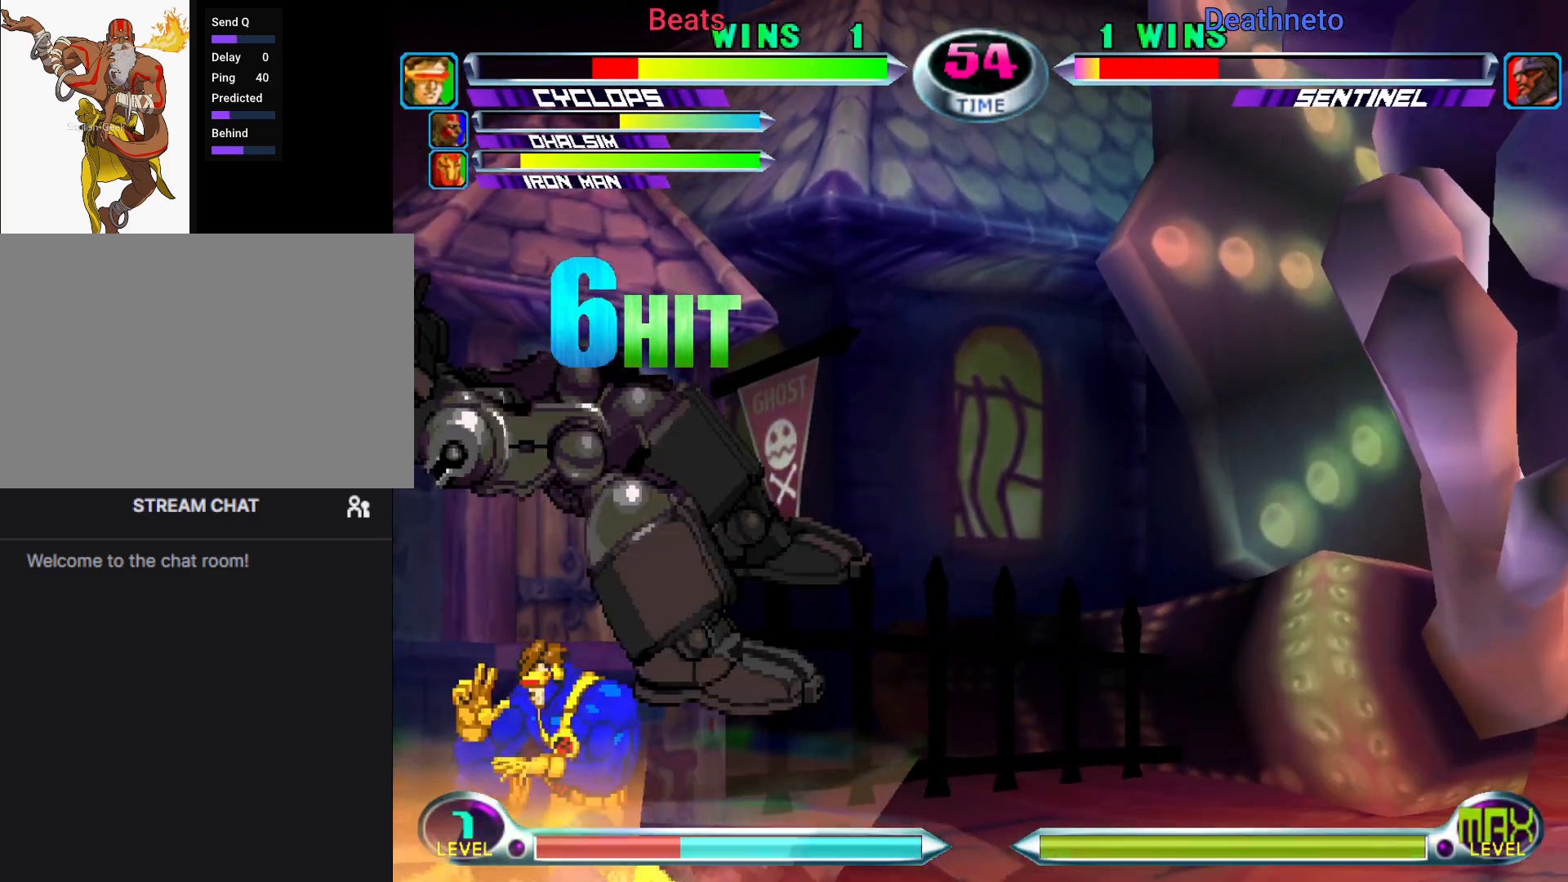
{"buttons": ["CIRCLE"], "left_stick": "center", "events": [[33, "CROSS", "down"], [100, "CROSS", "up"], [133, "left_stick", "center"], [200, "SQUARE", "down"], [283, "SQUARE", "up"], [433, "CIRCLE", "down"]]}
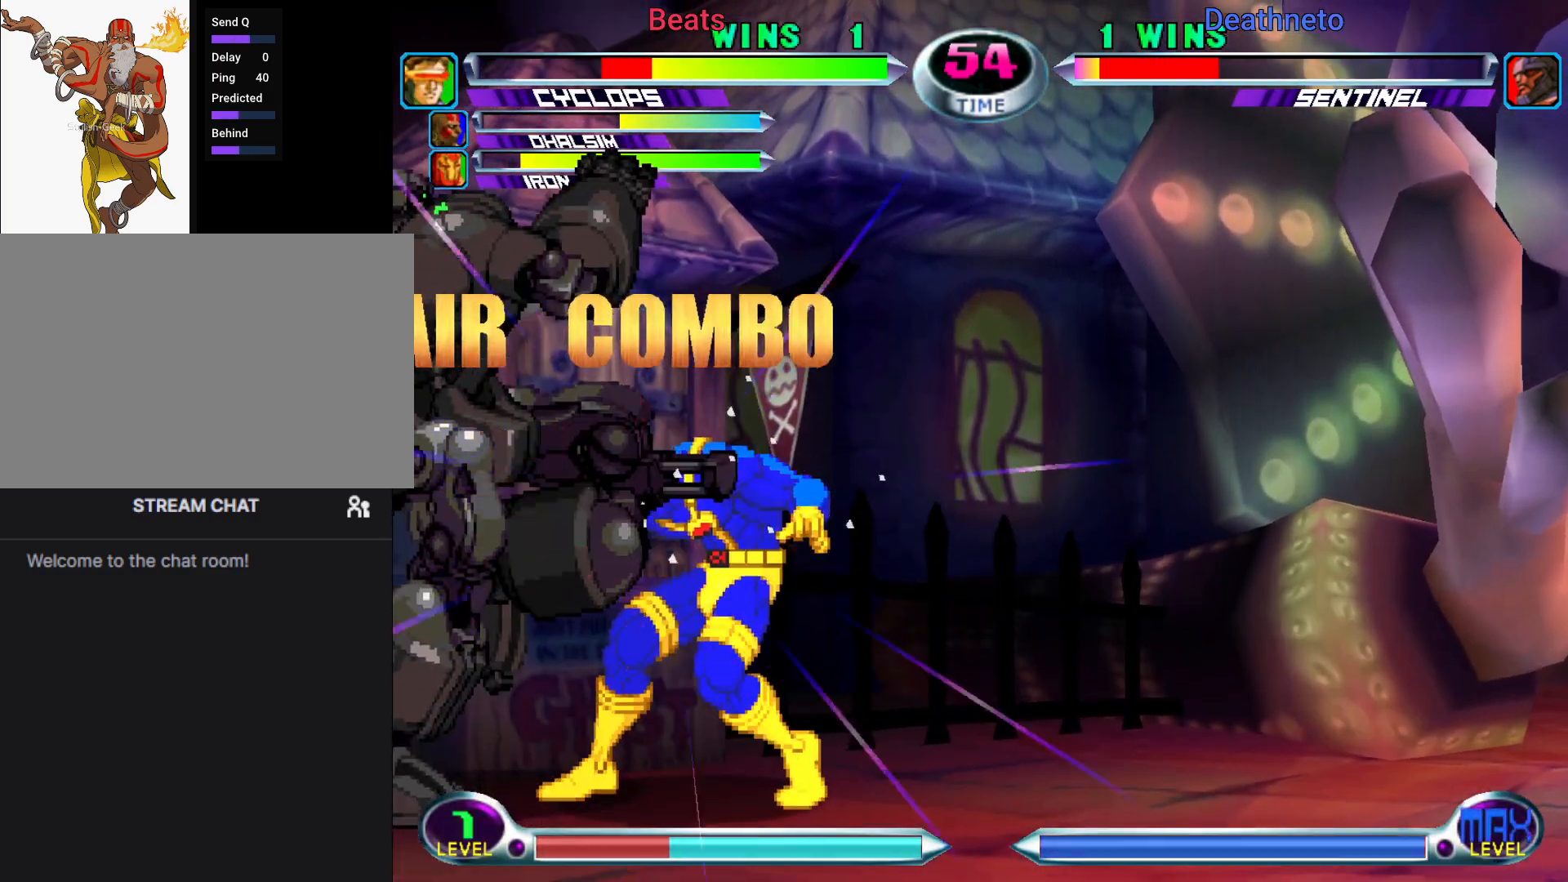
{"buttons": [], "left_stick": "down-right", "events": [[17, "CIRCLE", "up"], [67, "left_stick", "left"], [150, "left_stick", "down"], [283, "SQUARE", "down"], [283, "left_stick", "left"], [350, "SQUARE", "up"], [350, "left_stick", "center"], [417, "left_stick", "down-right"]]}
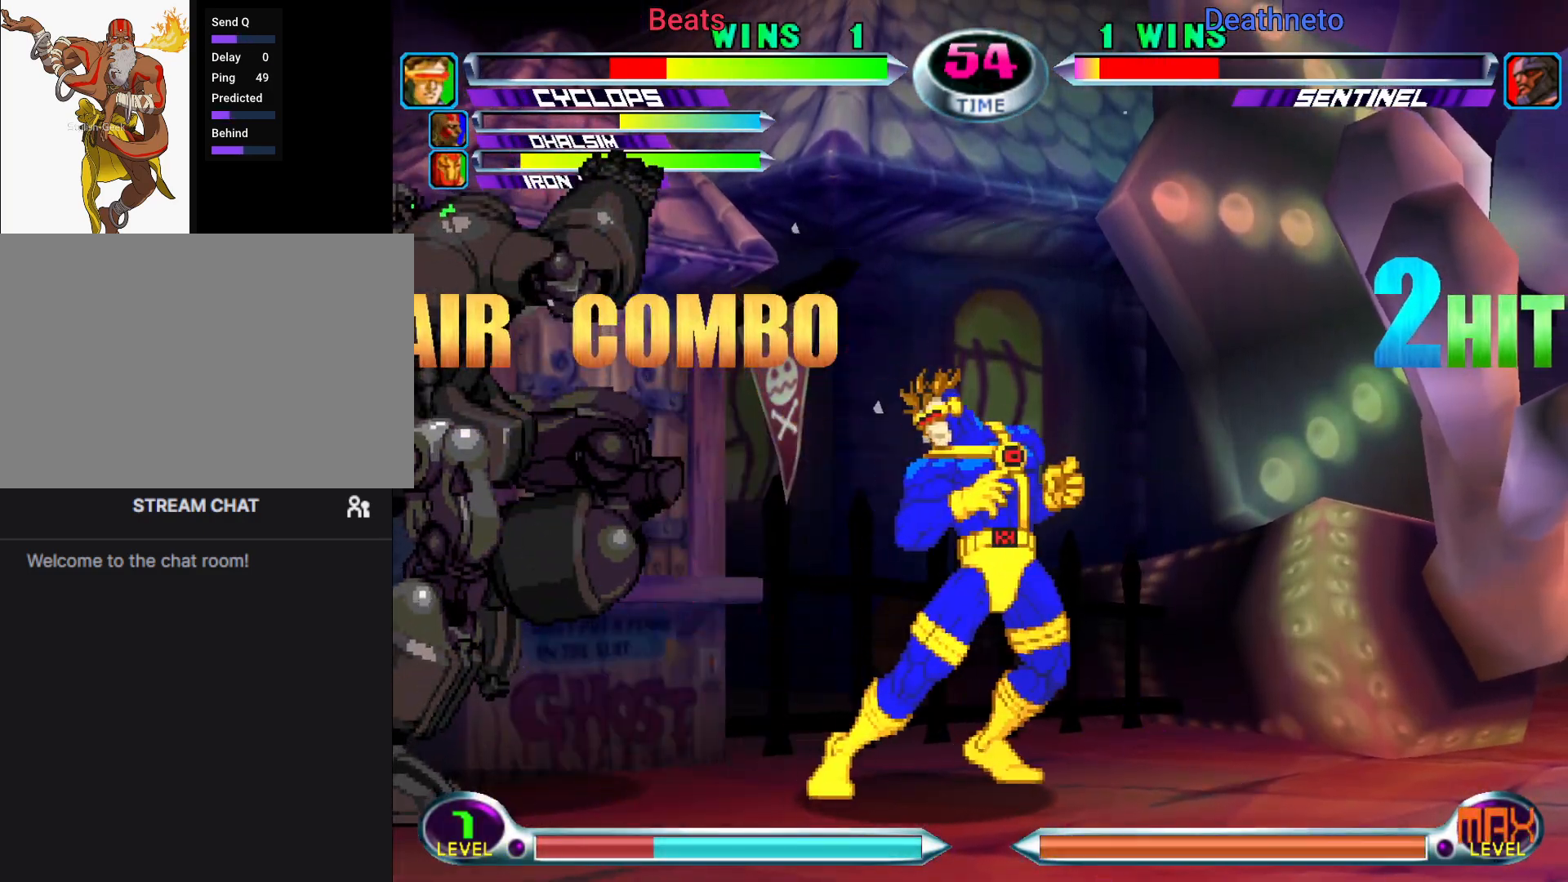
{"buttons": [], "left_stick": "down-right", "events": []}
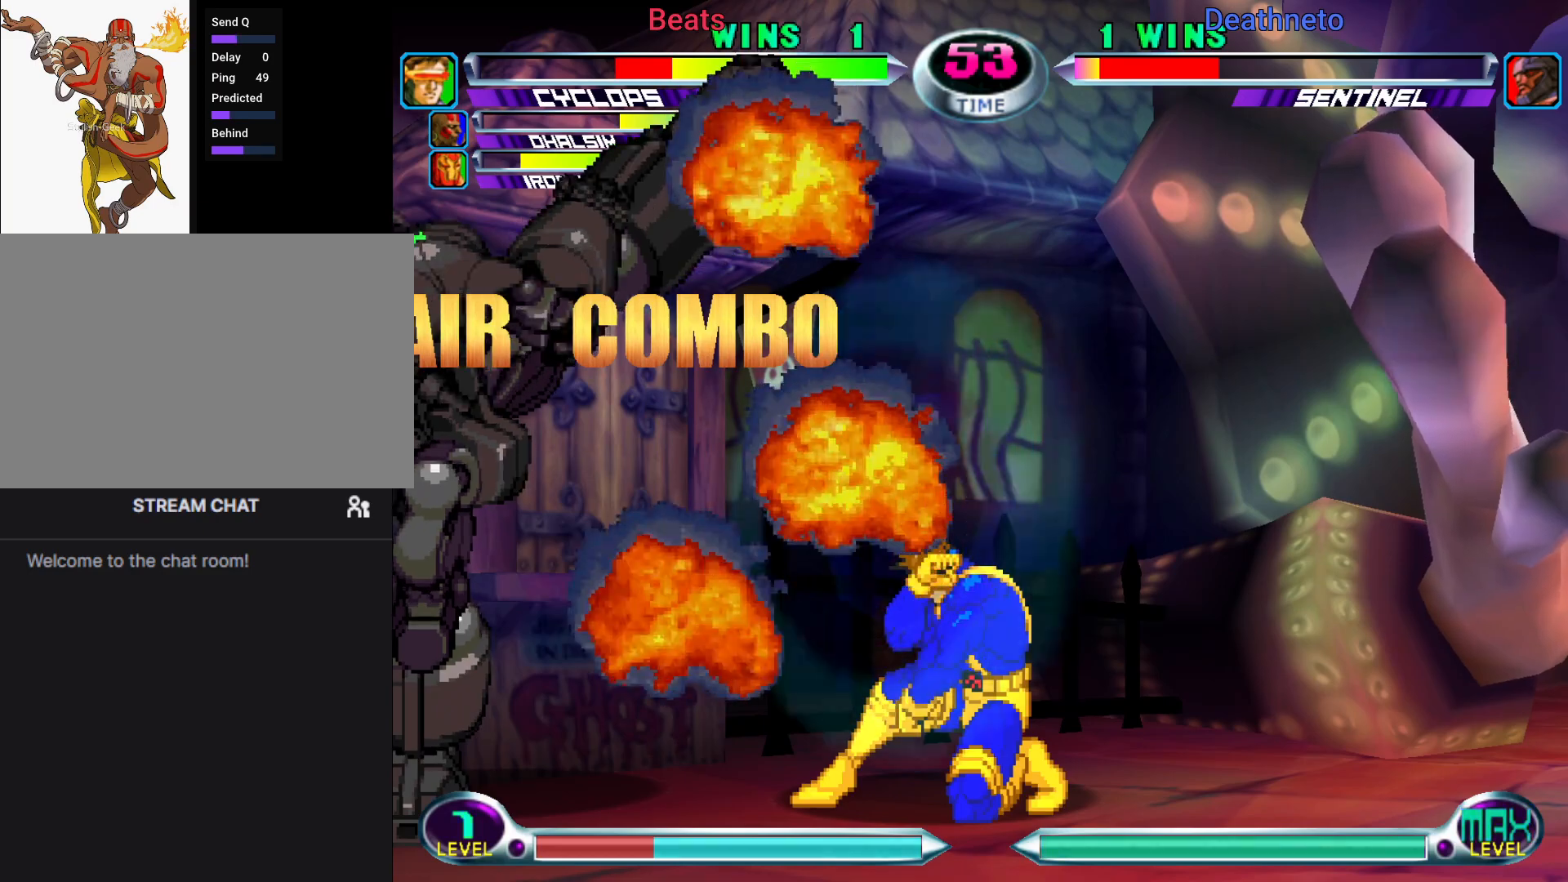
{"buttons": [], "left_stick": "down-right", "events": [[183, "left_stick", "left"], [250, "left_stick", "down"], [333, "TRIANGLE", "down"], [350, "left_stick", "left"], [400, "TRIANGLE", "up"], [417, "left_stick", "center"], [483, "left_stick", "down-right"]]}
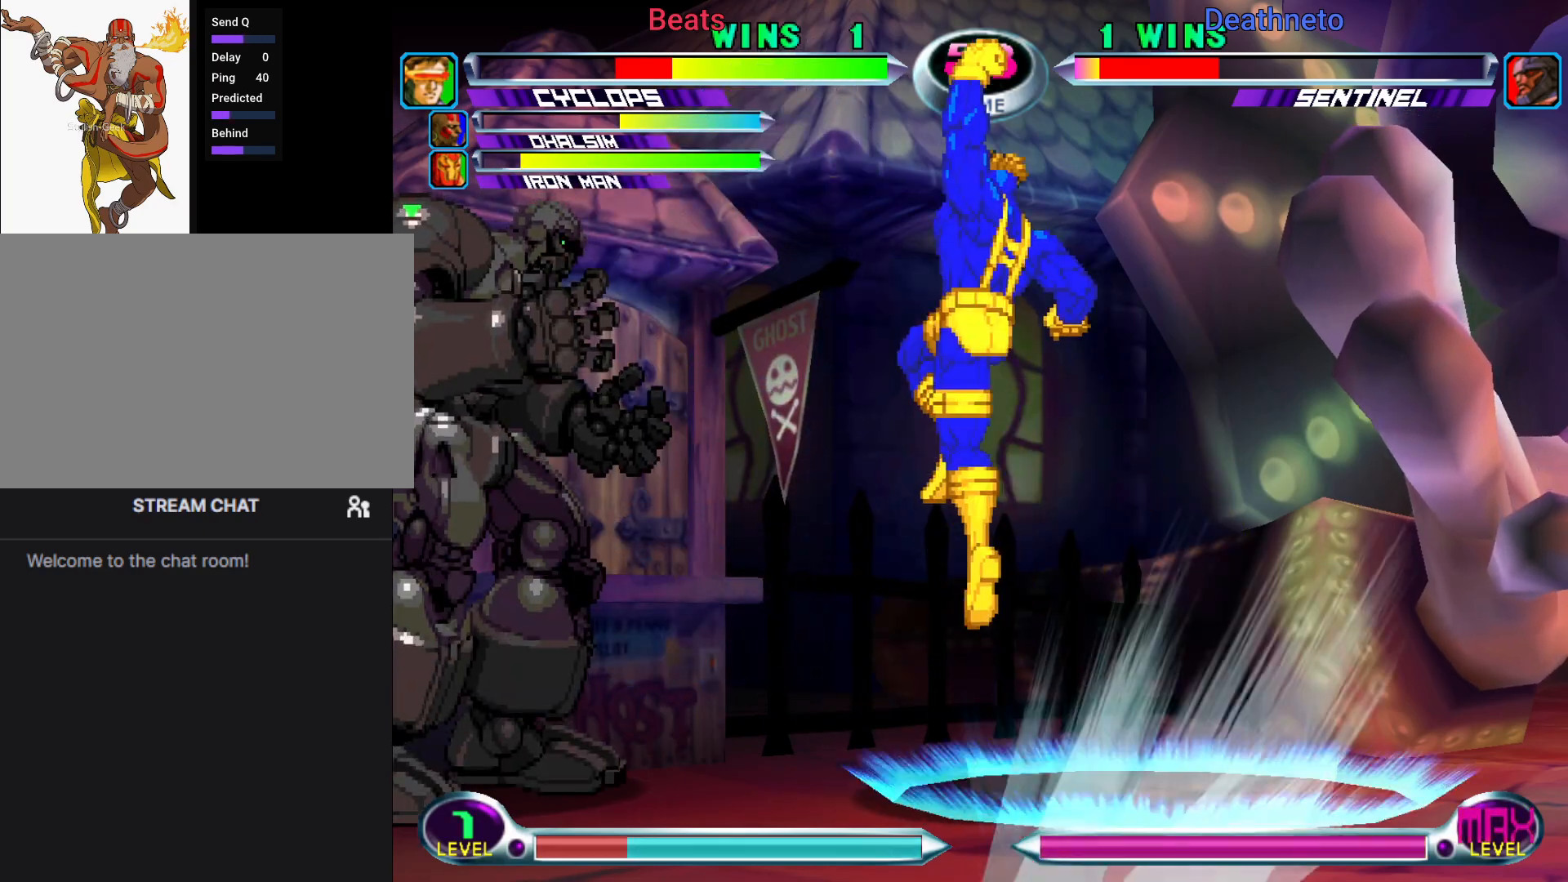
{"buttons": [], "left_stick": "center", "events": [[33, "left_stick", "down-left"], [67, "CIRCLE", "down"], [67, "CROSS", "down"], [100, "CIRCLE", "up"], [100, "CROSS", "up"], [100, "left_stick", "up-left"], [150, "left_stick", "center"]]}
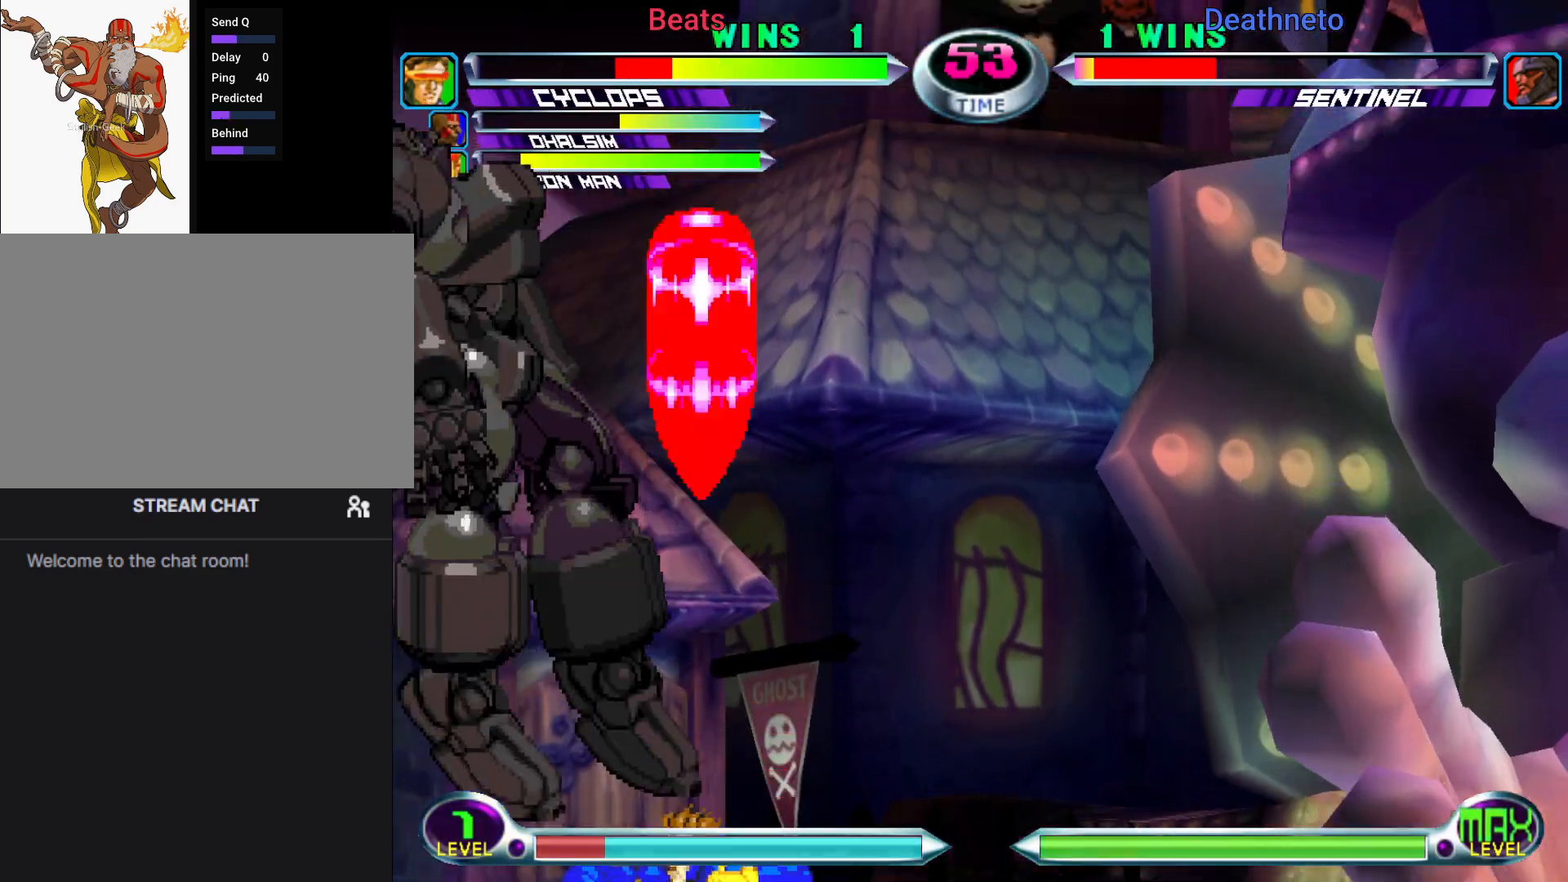
{"buttons": [], "left_stick": "center", "events": [[267, "left_stick", "left"], [350, "left_stick", "down"], [400, "TRIANGLE", "down"], [467, "TRIANGLE", "up"], [483, "left_stick", "center"]]}
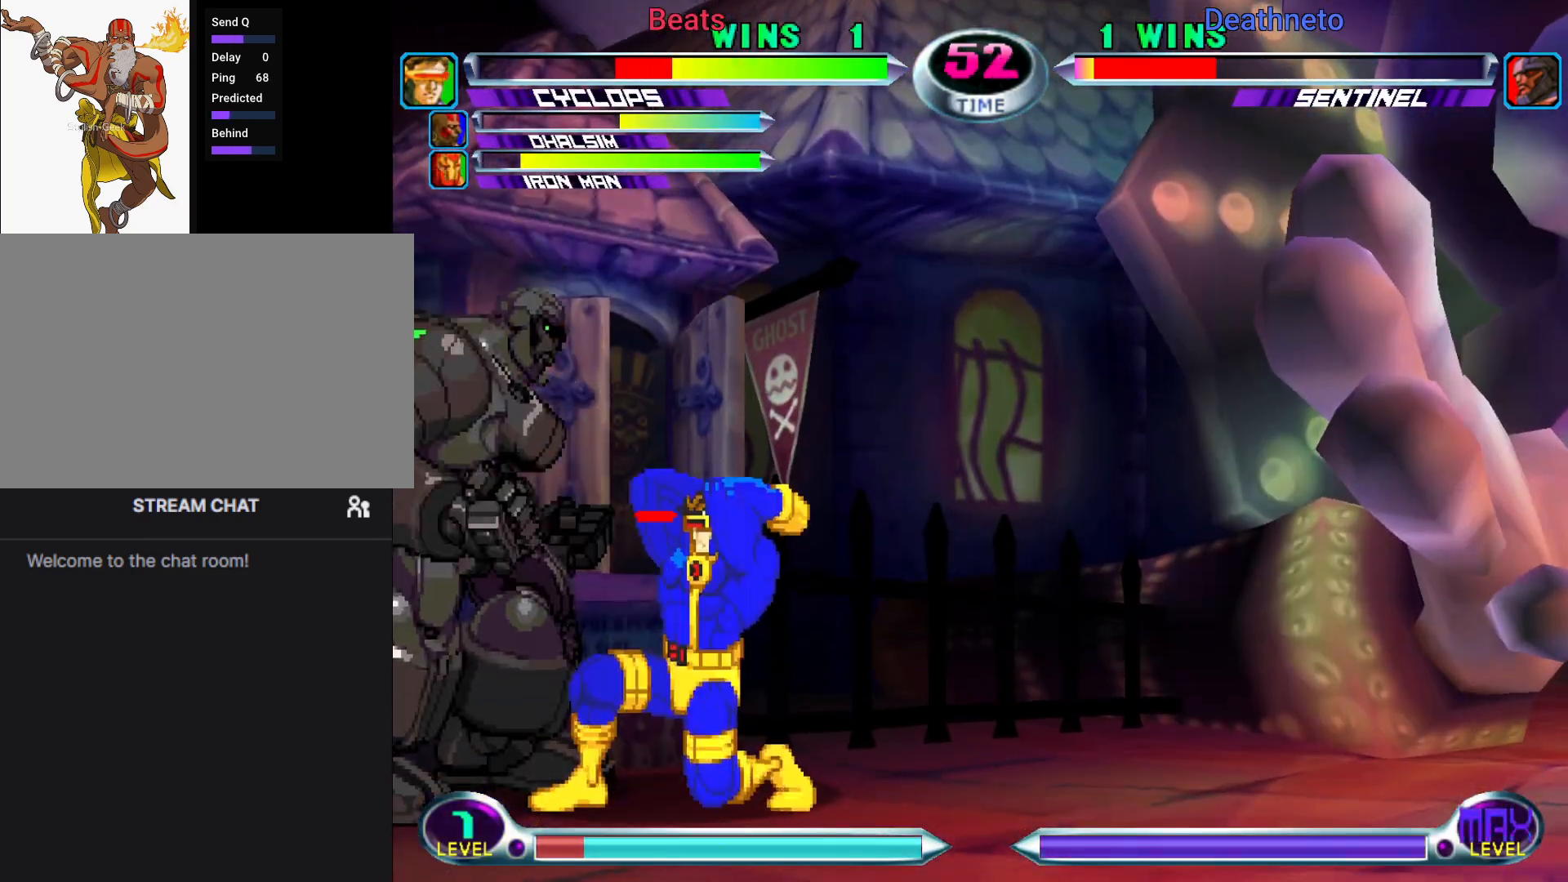
{"buttons": [], "left_stick": "right", "events": [[33, "left_stick", "down"], [83, "left_stick", "left"], [100, "CIRCLE", "down"], [100, "CROSS", "down"], [150, "CIRCLE", "up"], [150, "CROSS", "up"], [167, "left_stick", "center"], [467, "left_stick", "right"]]}
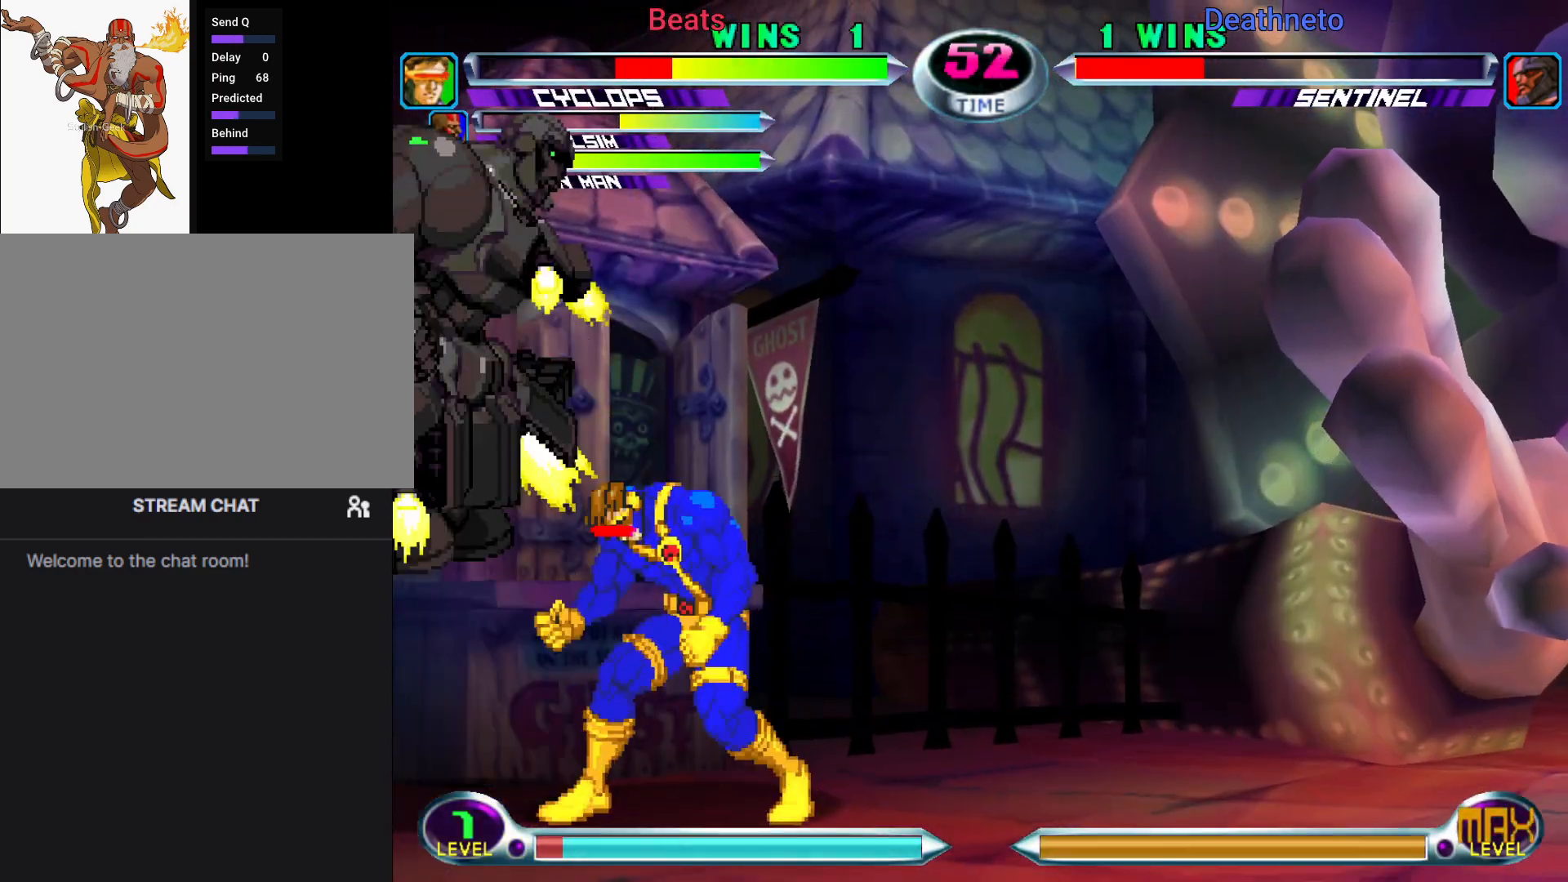
{"buttons": [], "left_stick": "down", "events": [[67, "left_stick", "down-right"], [350, "left_stick", "left"], [450, "left_stick", "down"]]}
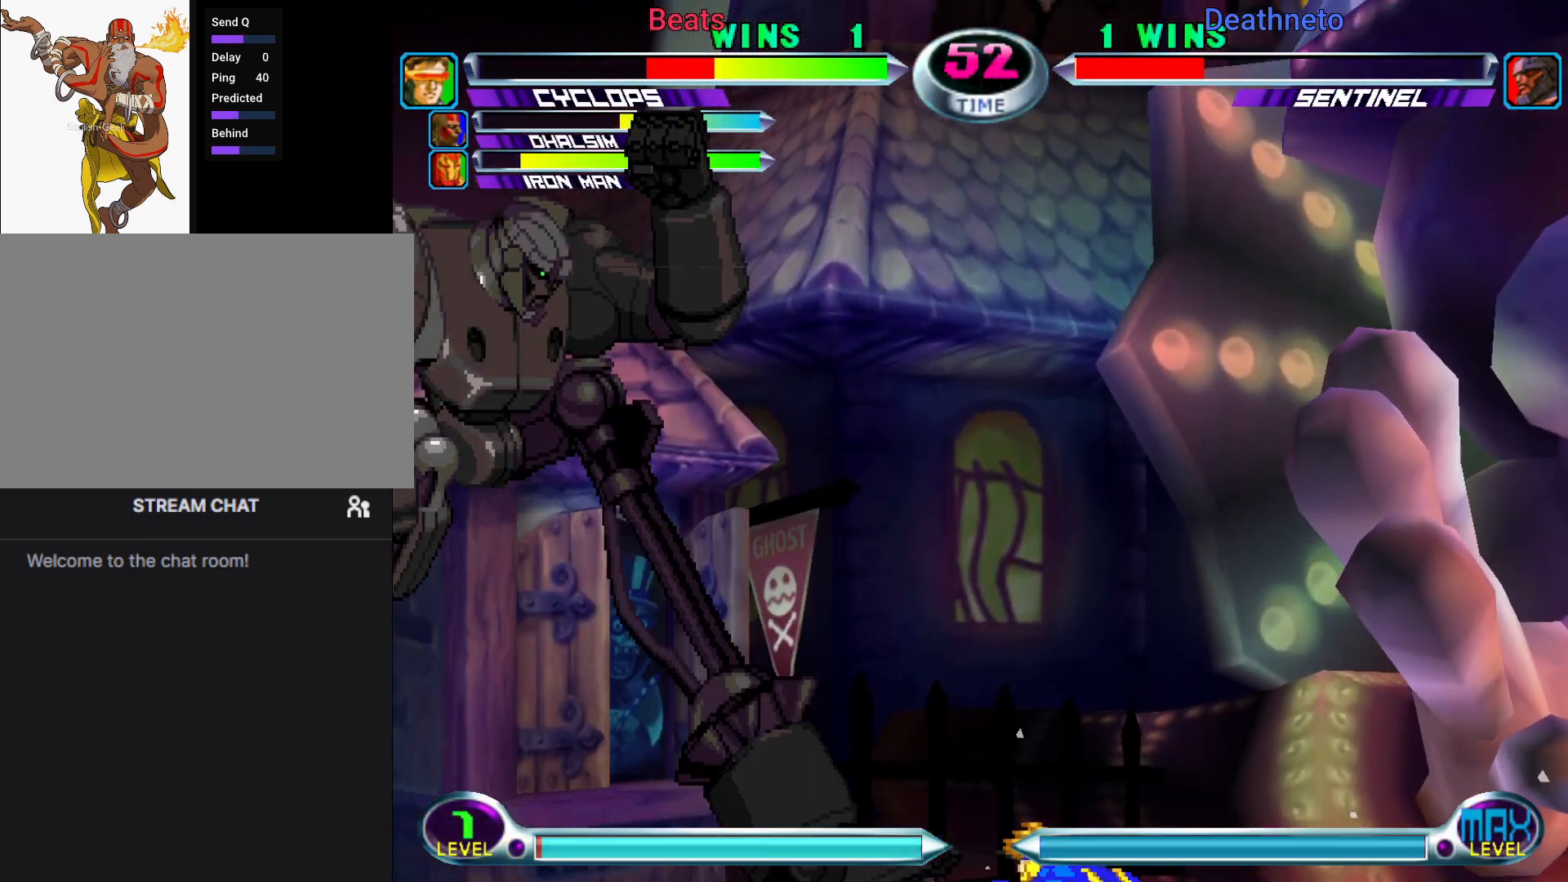
{"buttons": [], "left_stick": "left", "events": [[50, "left_stick", "center"], [100, "left_stick", "right"], [267, "left_stick", "down"], [500, "left_stick", "left"]]}
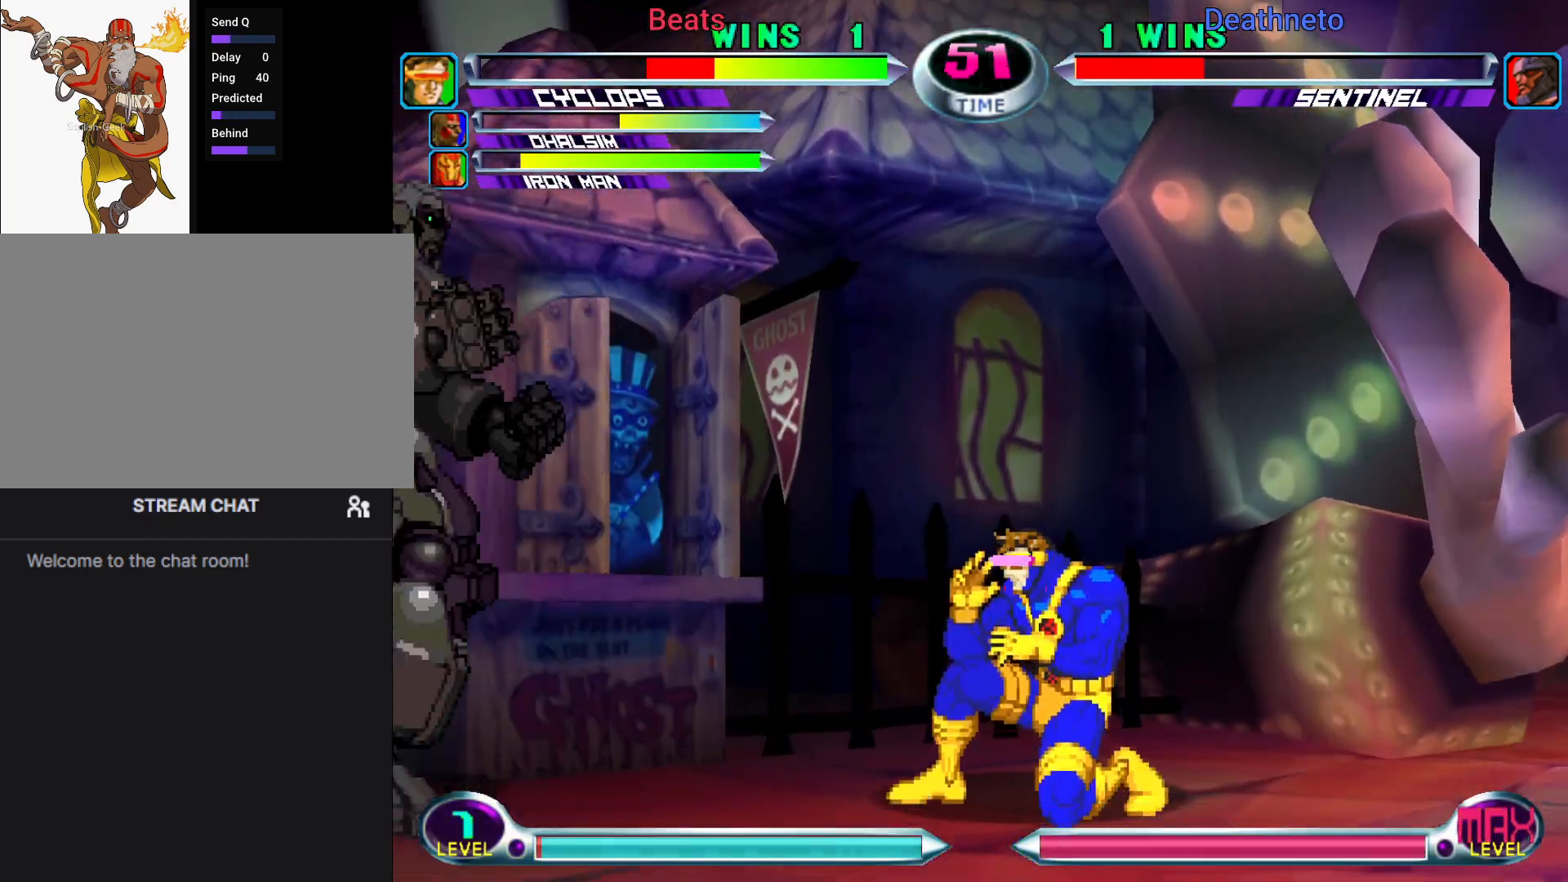
{"buttons": [], "left_stick": "center", "events": [[17, "TRIANGLE", "down"], [83, "TRIANGLE", "up"], [83, "left_stick", "down"], [167, "left_stick", "left"], [233, "CIRCLE", "down"], [233, "CROSS", "down"], [250, "left_stick", "center"], [267, "CIRCLE", "up"], [283, "CROSS", "up"]]}
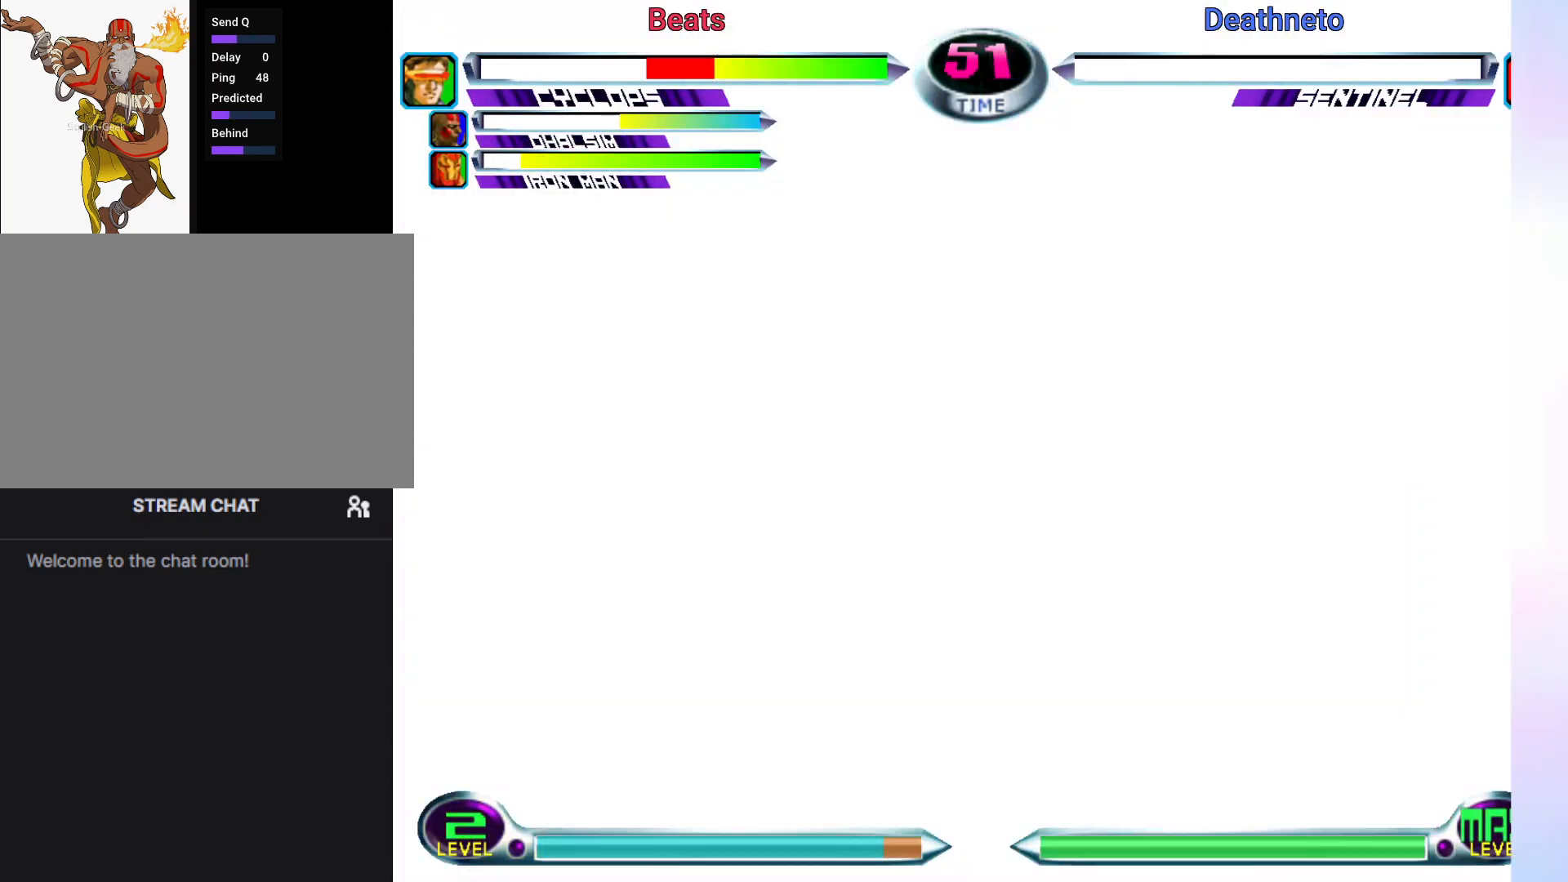
{"buttons": [], "left_stick": "center", "events": [[117, "left_stick", "left"], [233, "left_stick", "center"]]}
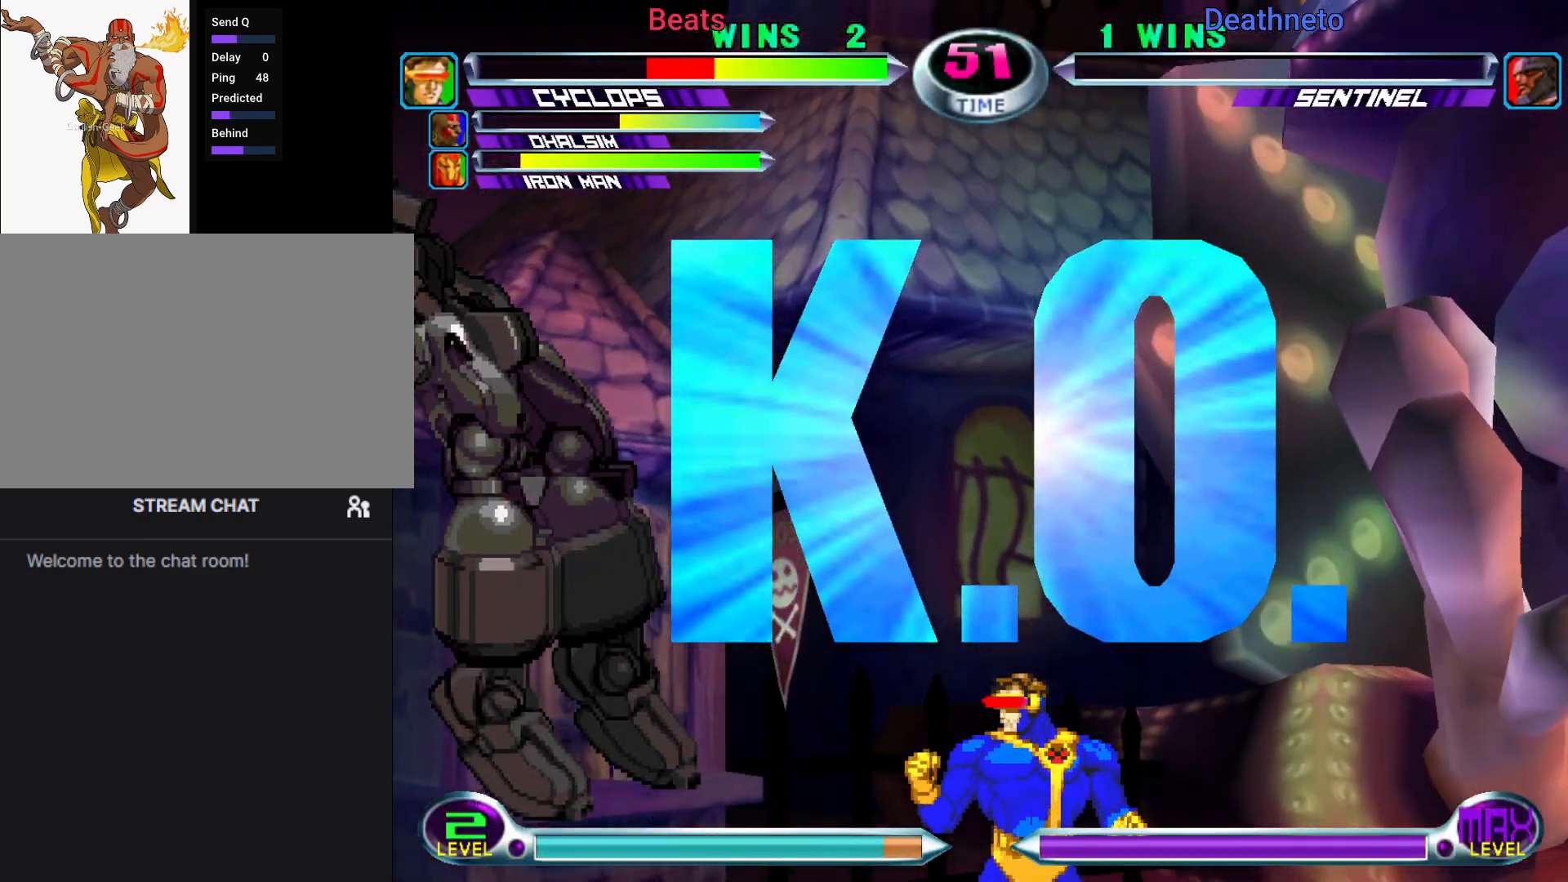
{"buttons": [], "left_stick": "center", "events": []}
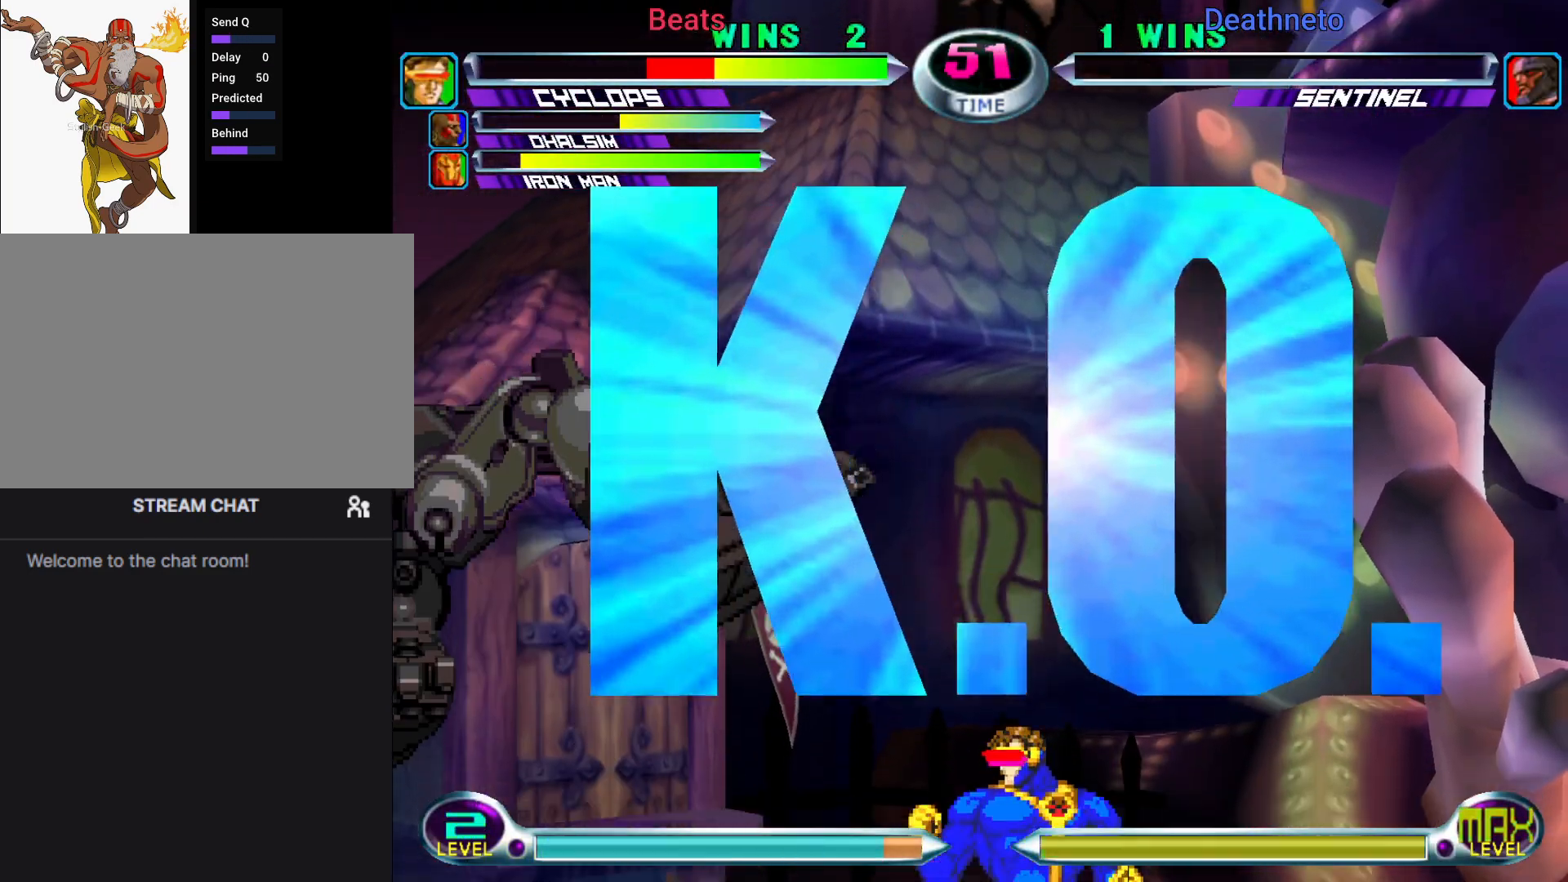
{"buttons": [], "left_stick": "center", "events": []}
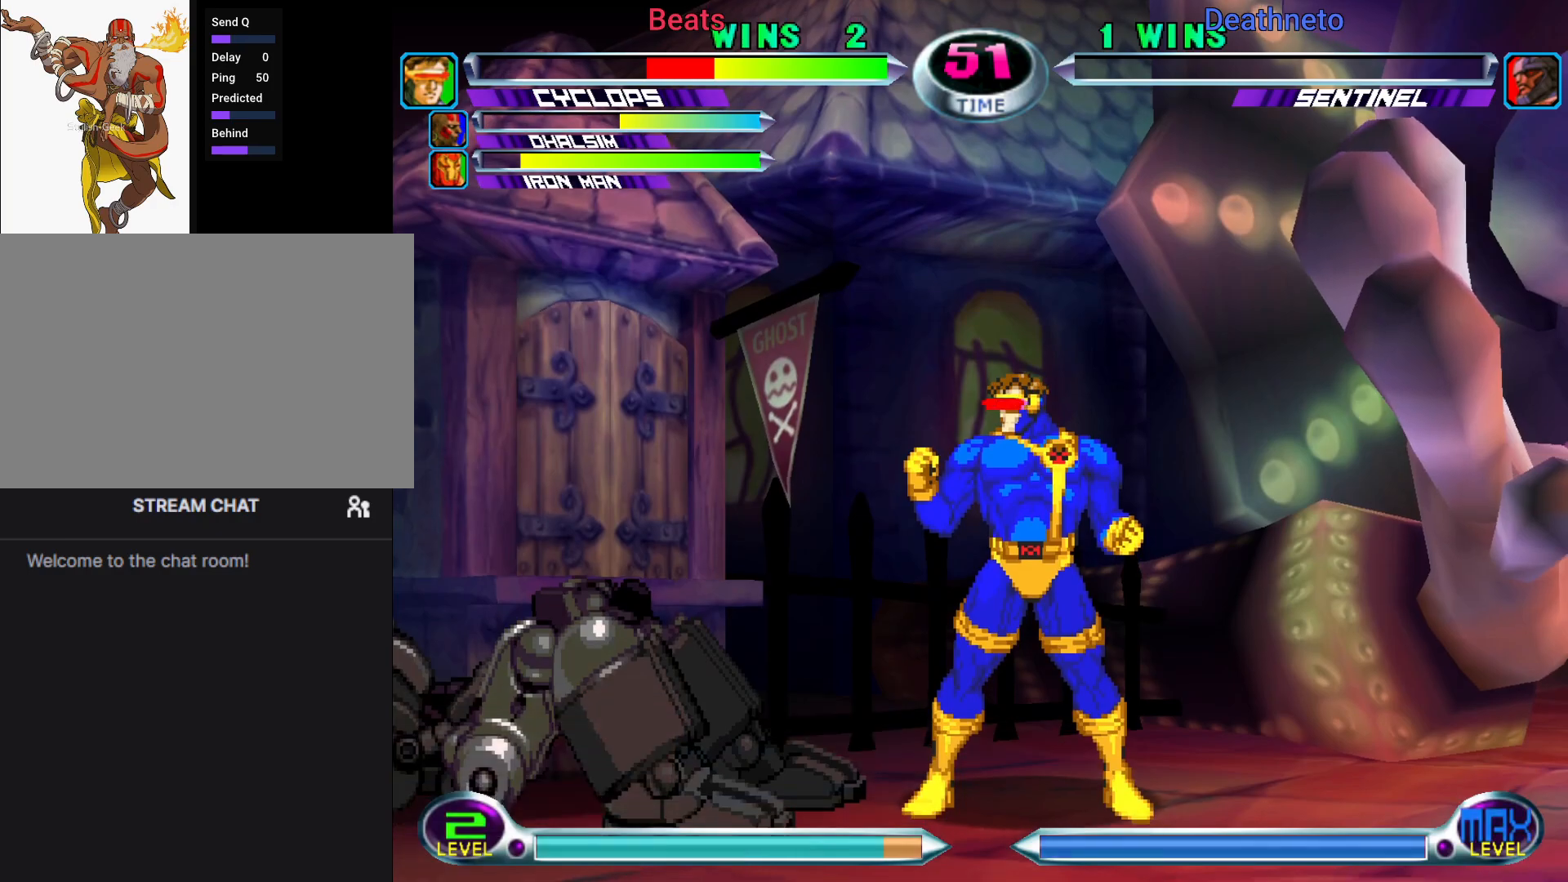
{"buttons": [], "left_stick": "center", "events": []}
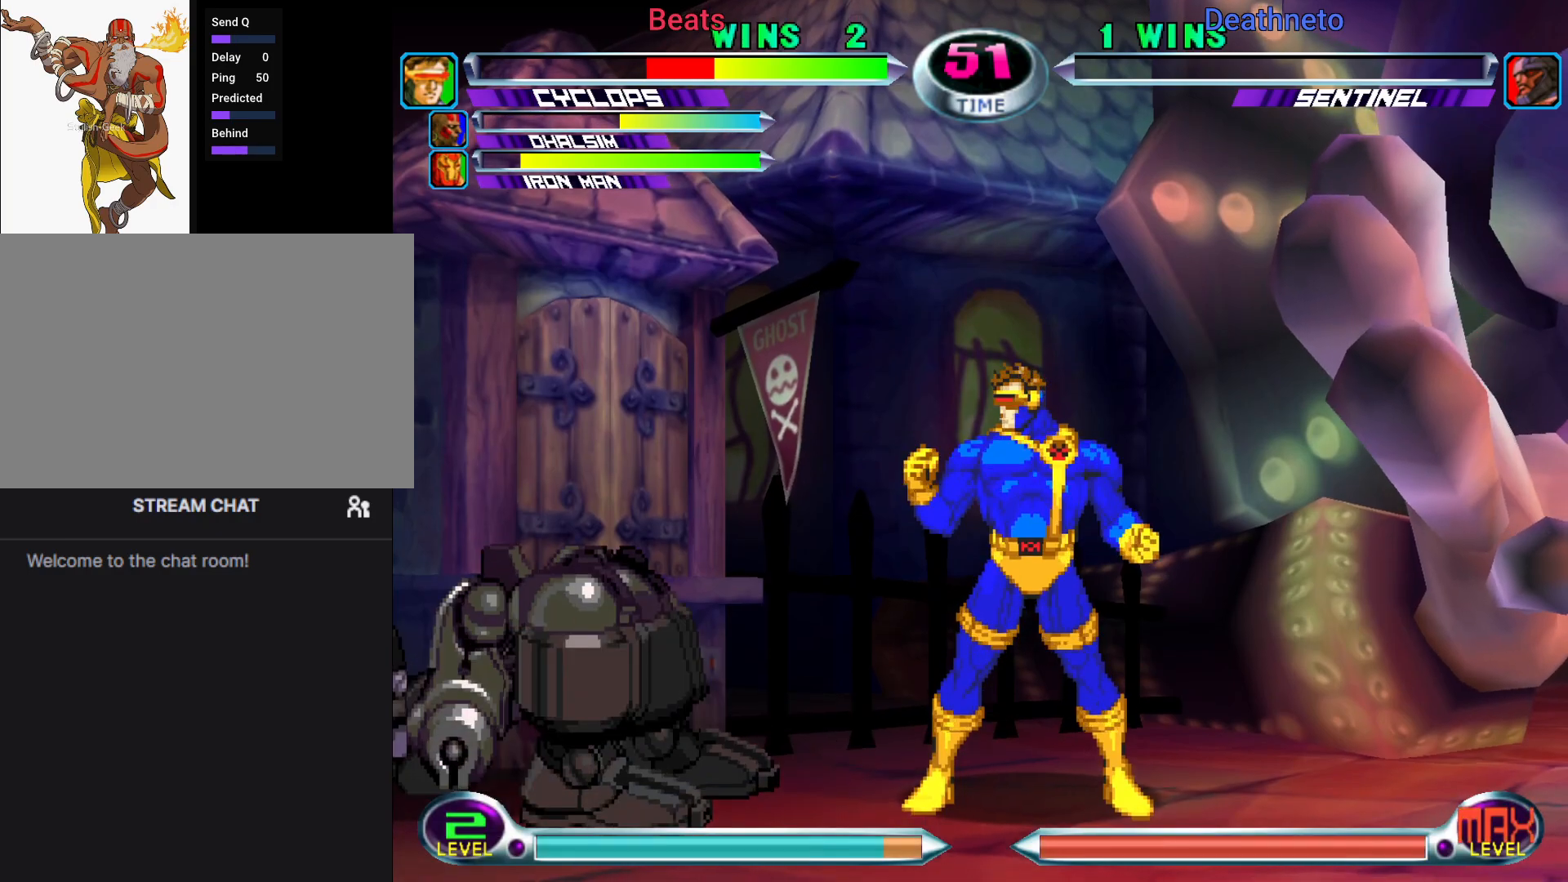
{"buttons": [], "left_stick": "up-left", "events": [[250, "left_stick", "up-left"]]}
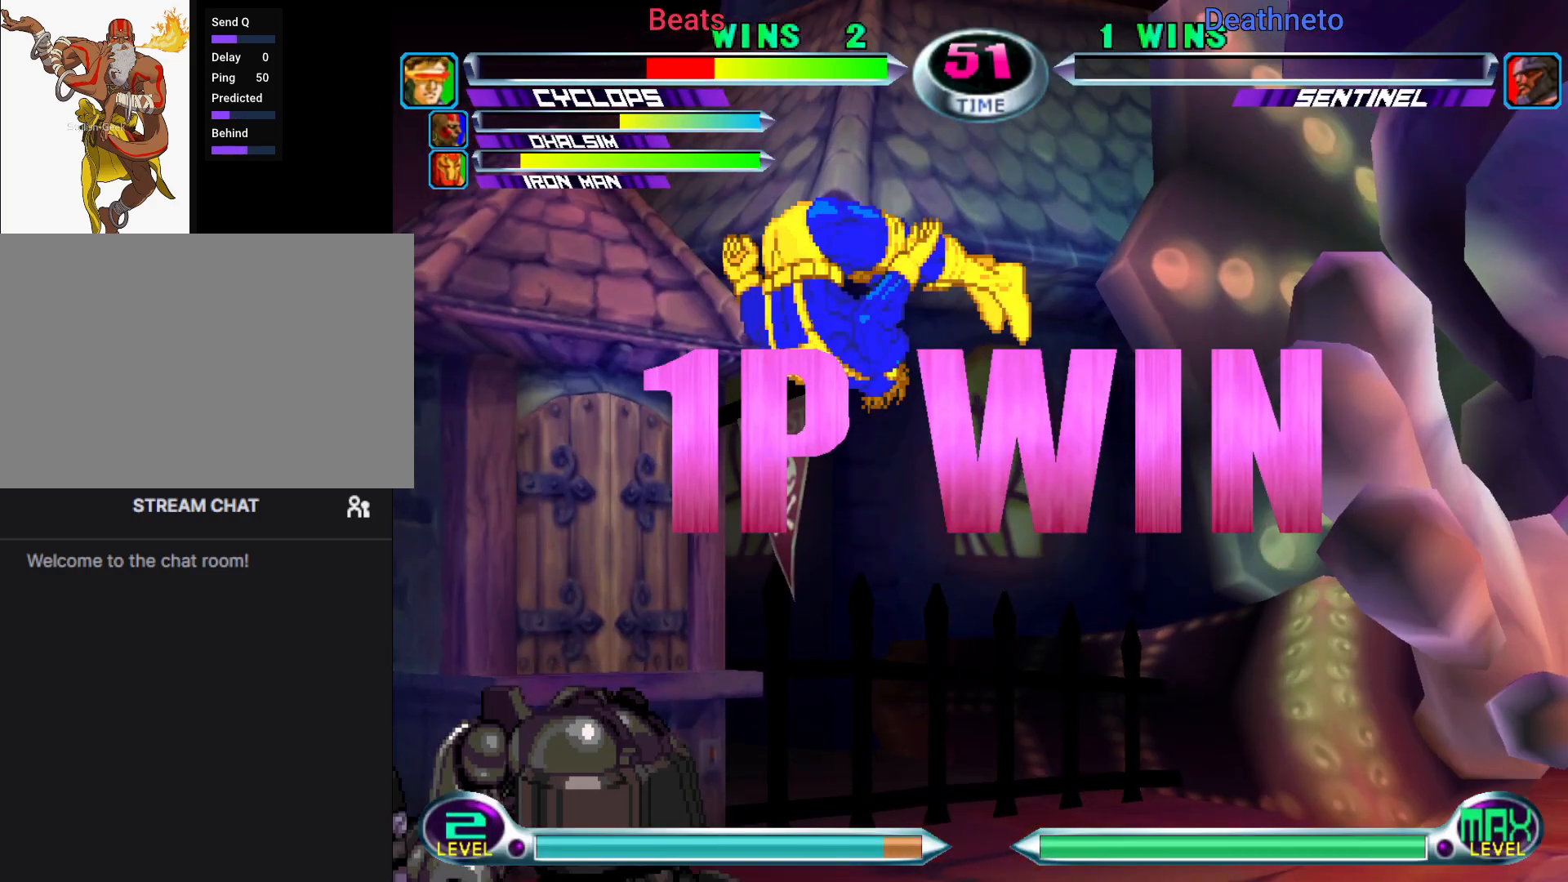
{"buttons": [], "left_stick": "center", "events": [[50, "left_stick", "center"], [267, "left_stick", "down-right"], [317, "TRIANGLE", "down"], [417, "TRIANGLE", "up"], [417, "left_stick", "center"]]}
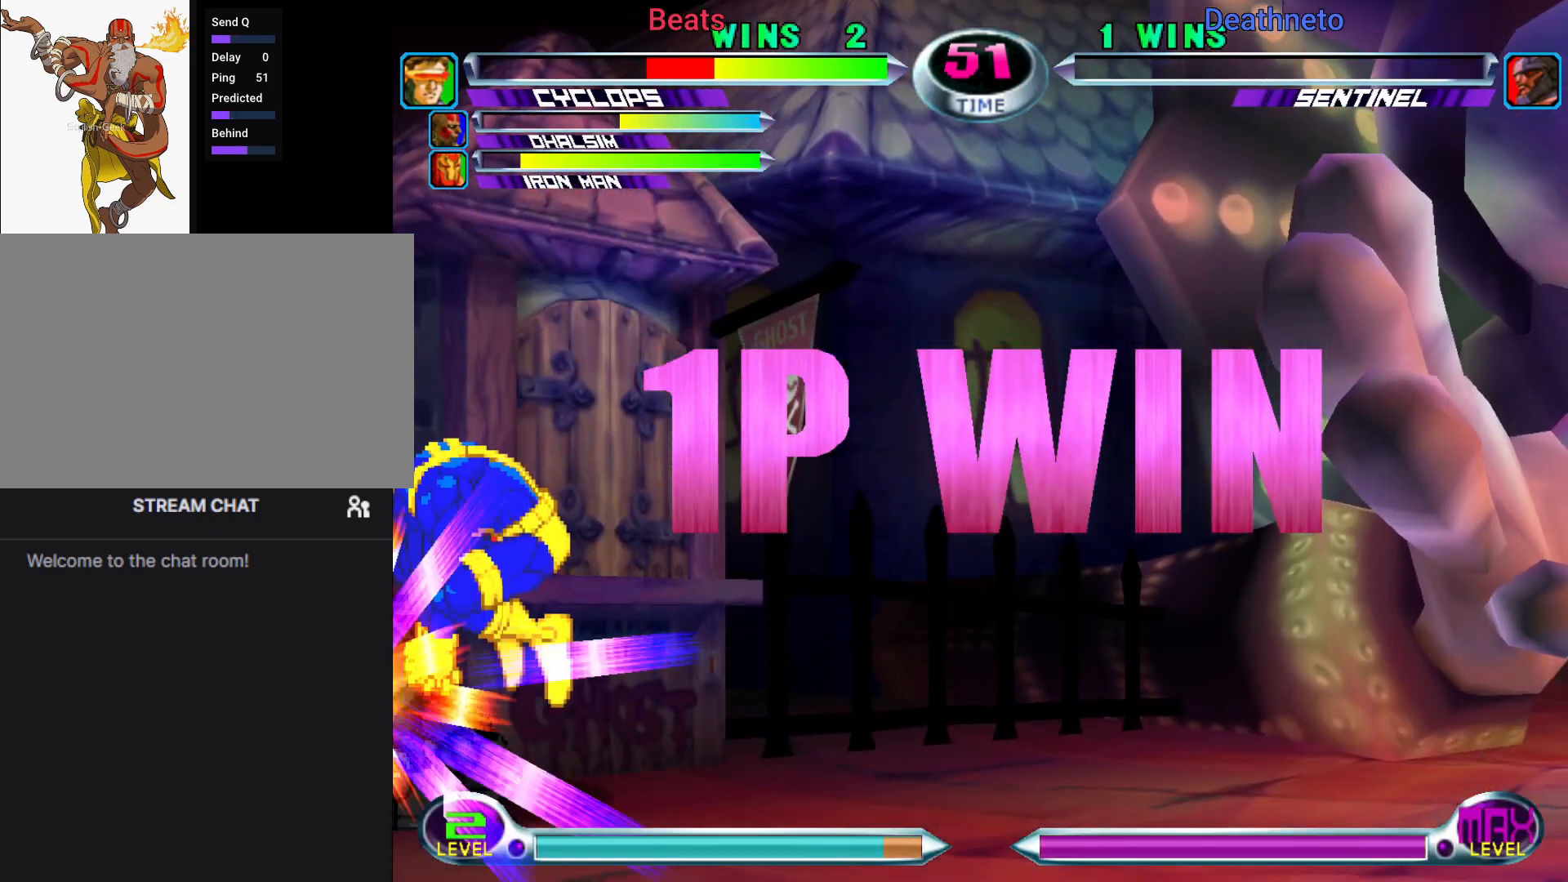
{"buttons": [], "left_stick": "up-left", "events": [[167, "CIRCLE", "down"], [250, "CIRCLE", "up"], [350, "left_stick", "down"], [467, "left_stick", "up-left"]]}
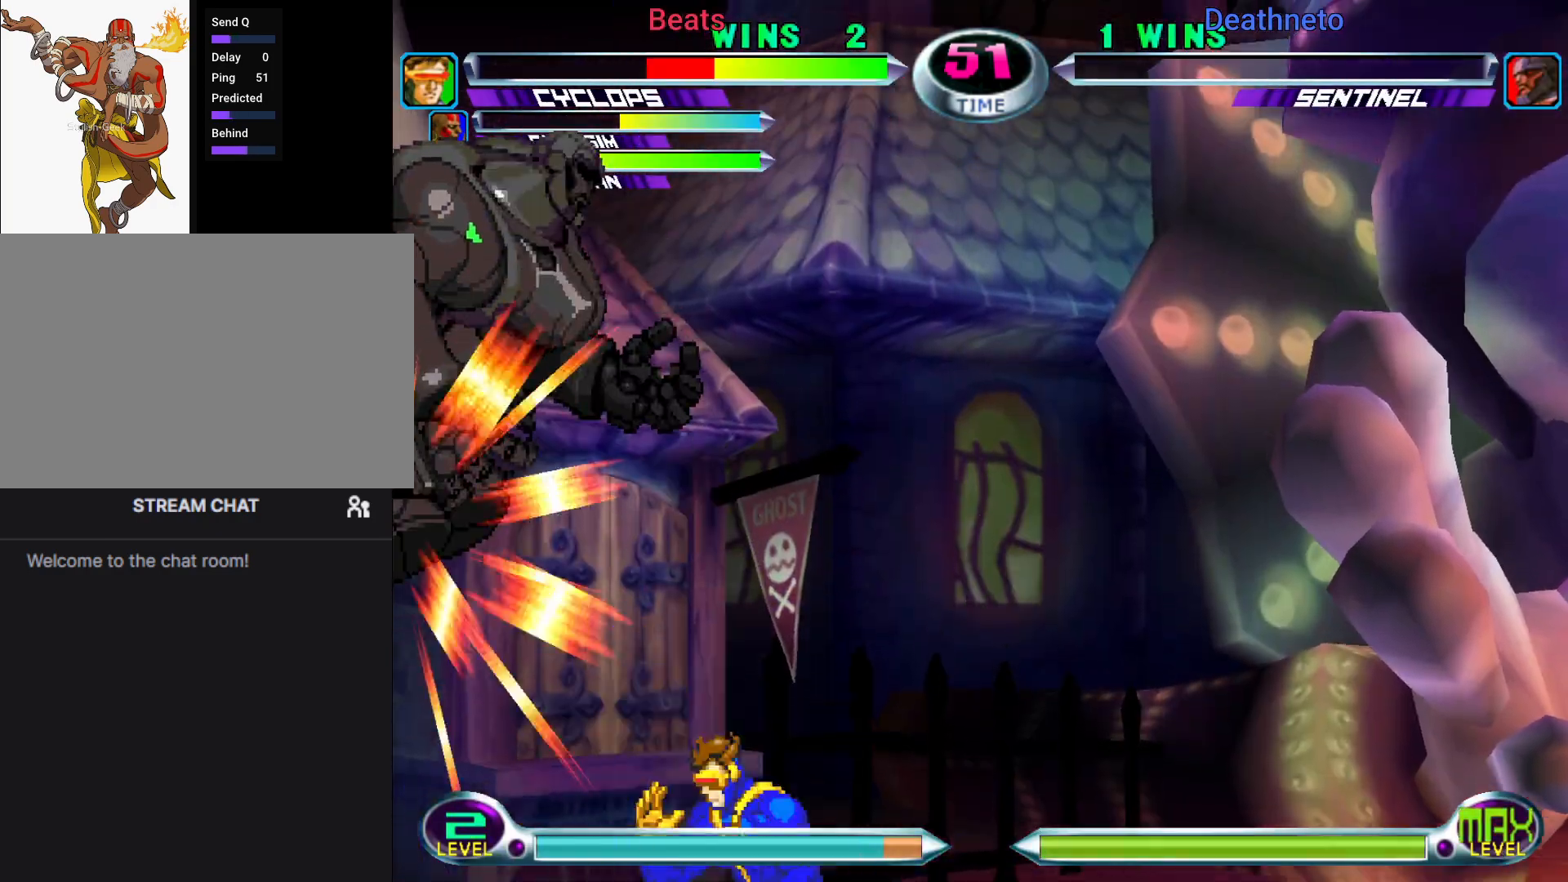
{"buttons": [], "left_stick": "center", "events": [[17, "SQUARE", "down"], [67, "left_stick", "center"], [83, "SQUARE", "up"], [133, "left_stick", "down"], [183, "left_stick", "left"], [267, "CIRCLE", "down"], [267, "CROSS", "down"], [267, "left_stick", "center"], [300, "CIRCLE", "up"], [317, "CROSS", "up"]]}
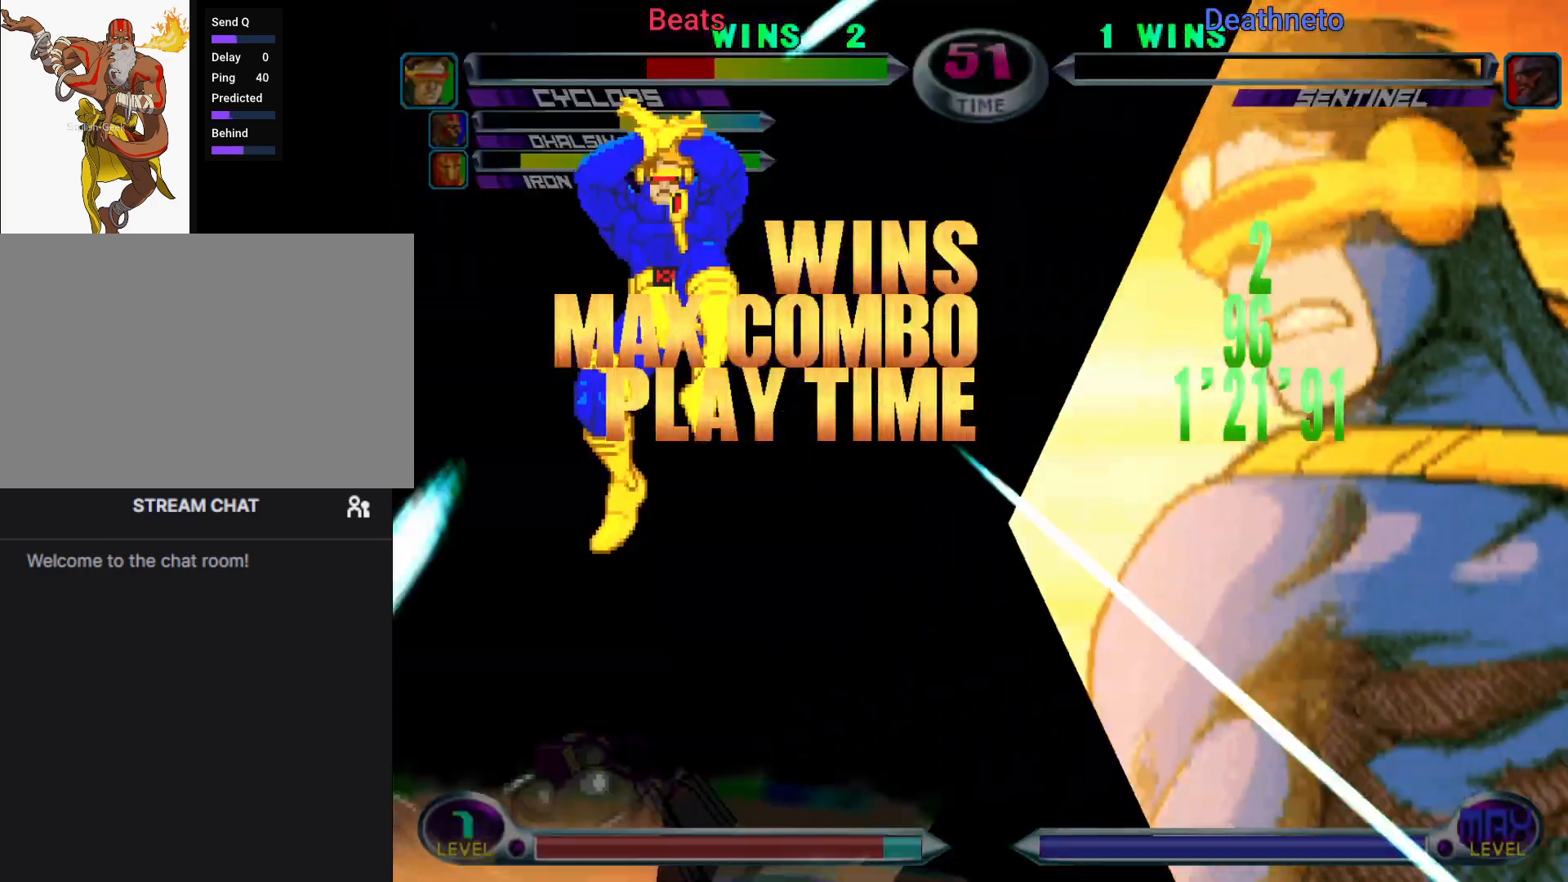
{"buttons": [], "left_stick": "center", "events": []}
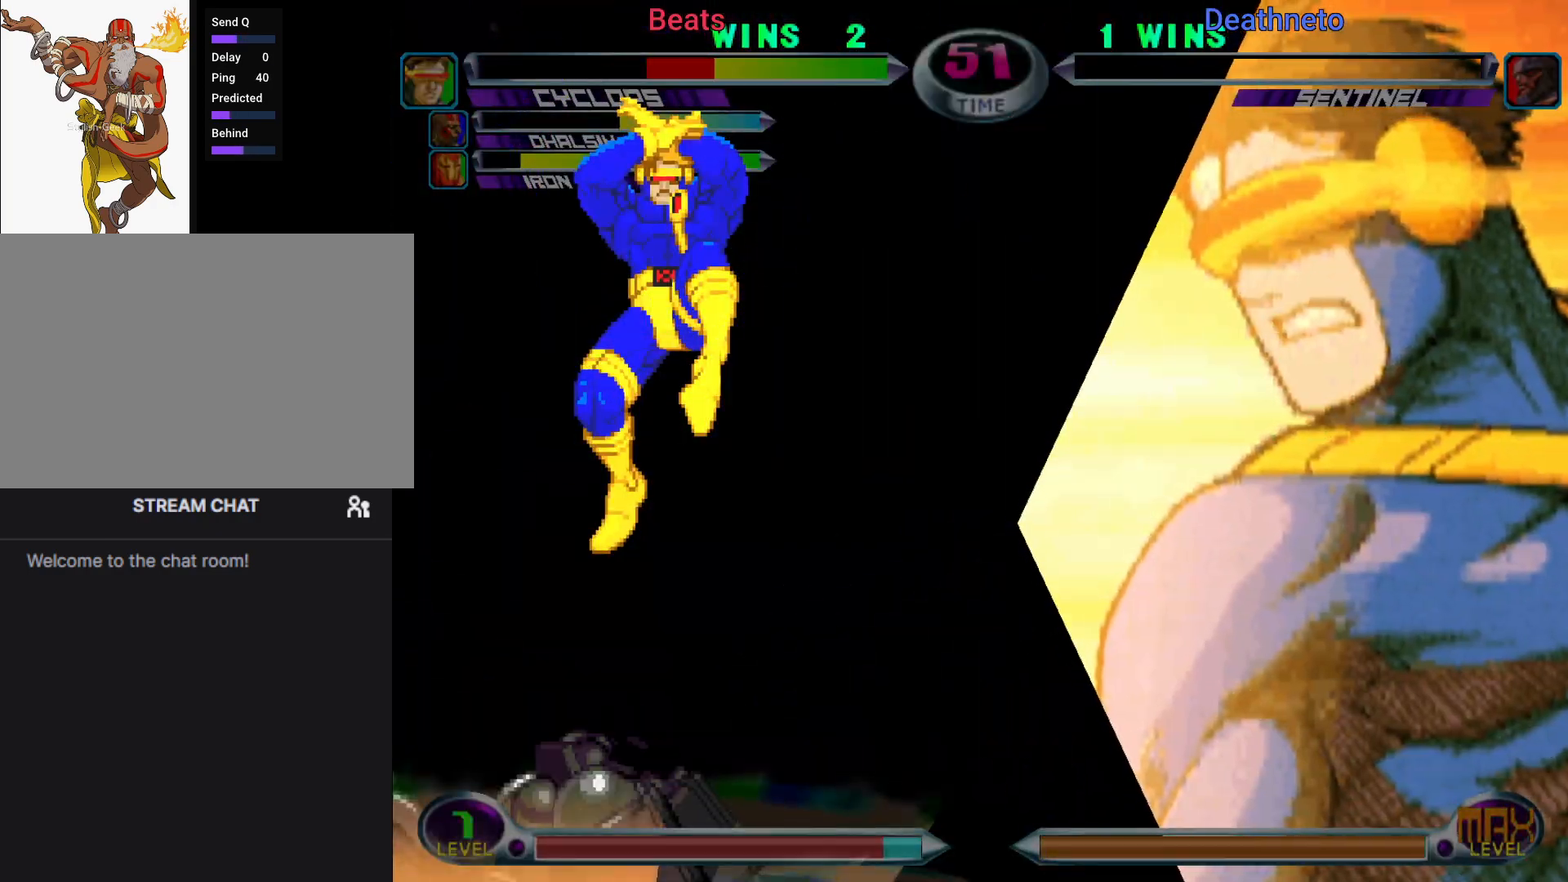
{"buttons": [], "left_stick": "up-left", "events": [[317, "left_stick", "left"], [417, "left_stick", "up-left"]]}
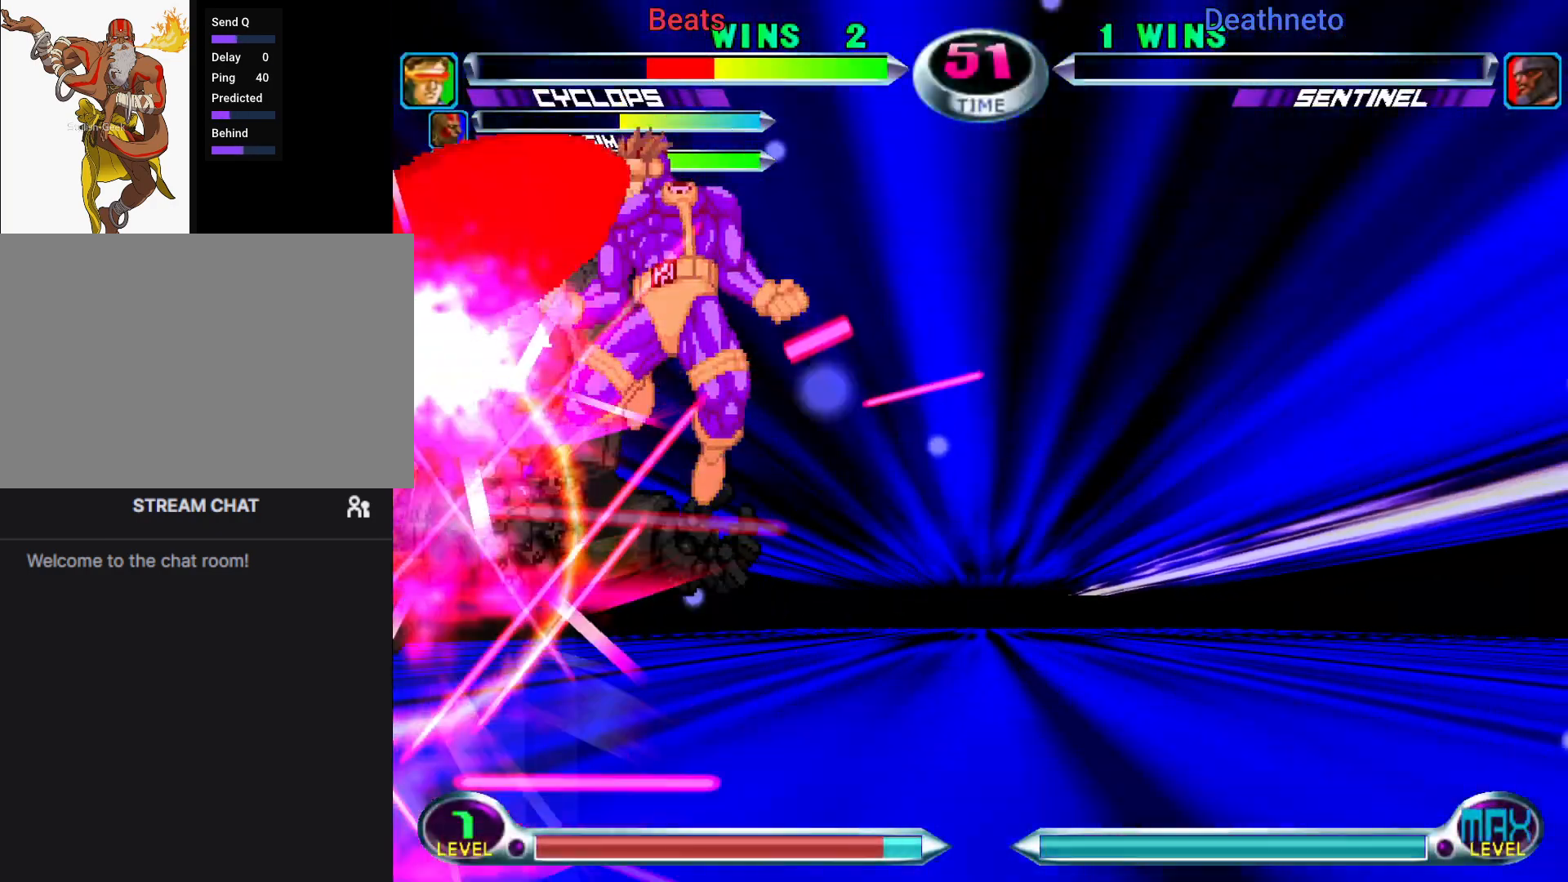
{"buttons": [], "left_stick": "up-left", "events": []}
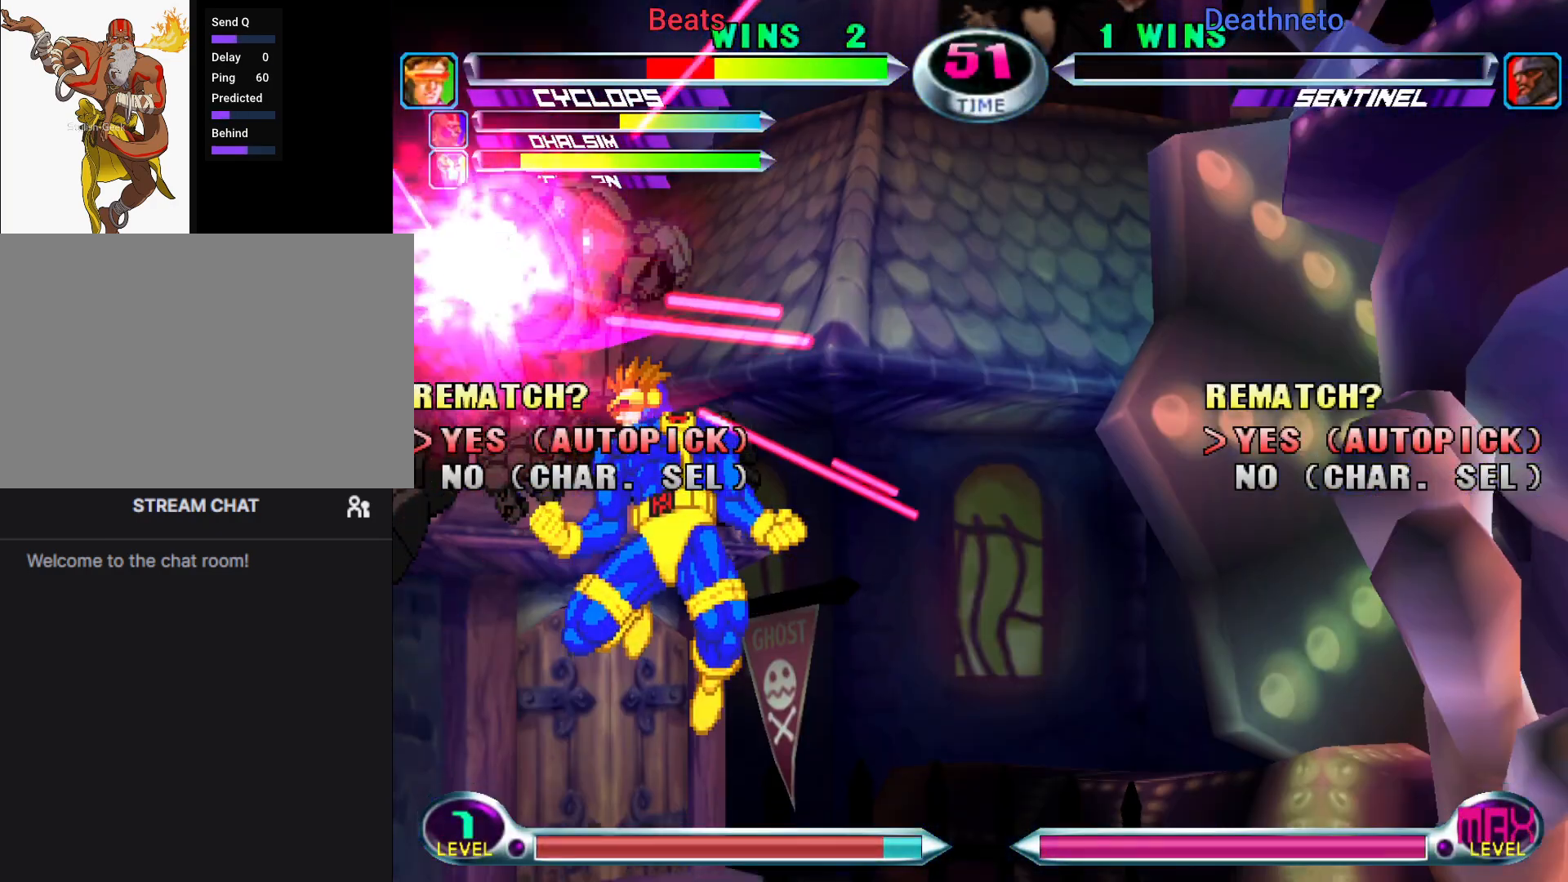
{"buttons": [], "left_stick": "center", "events": [[267, "left_stick", "center"], [367, "R1", "down"], [433, "R1", "up"]]}
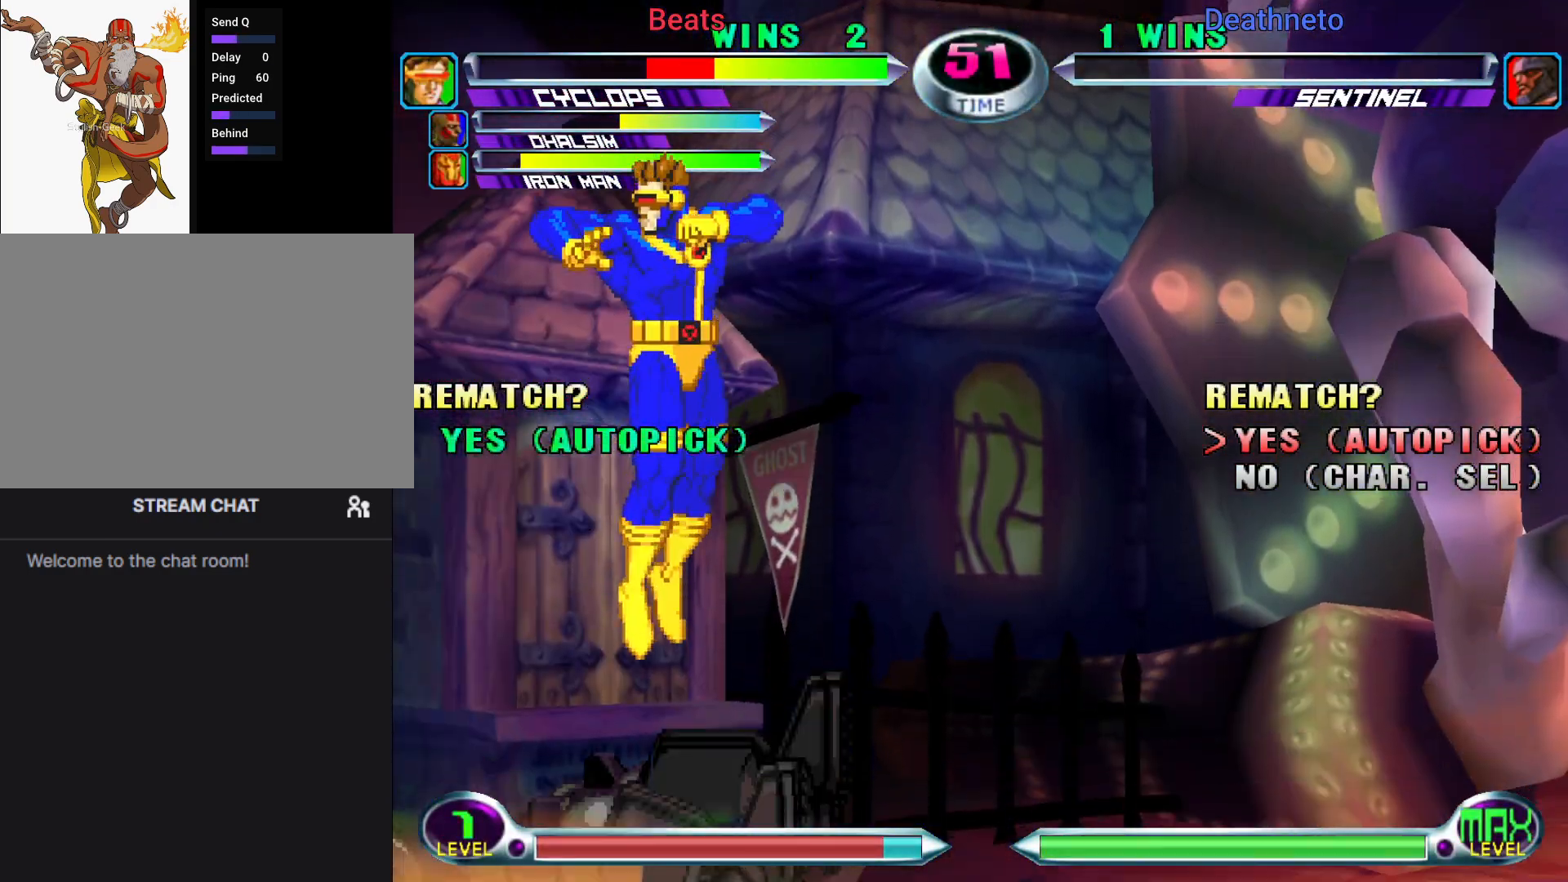
{"buttons": [], "left_stick": "center", "events": []}
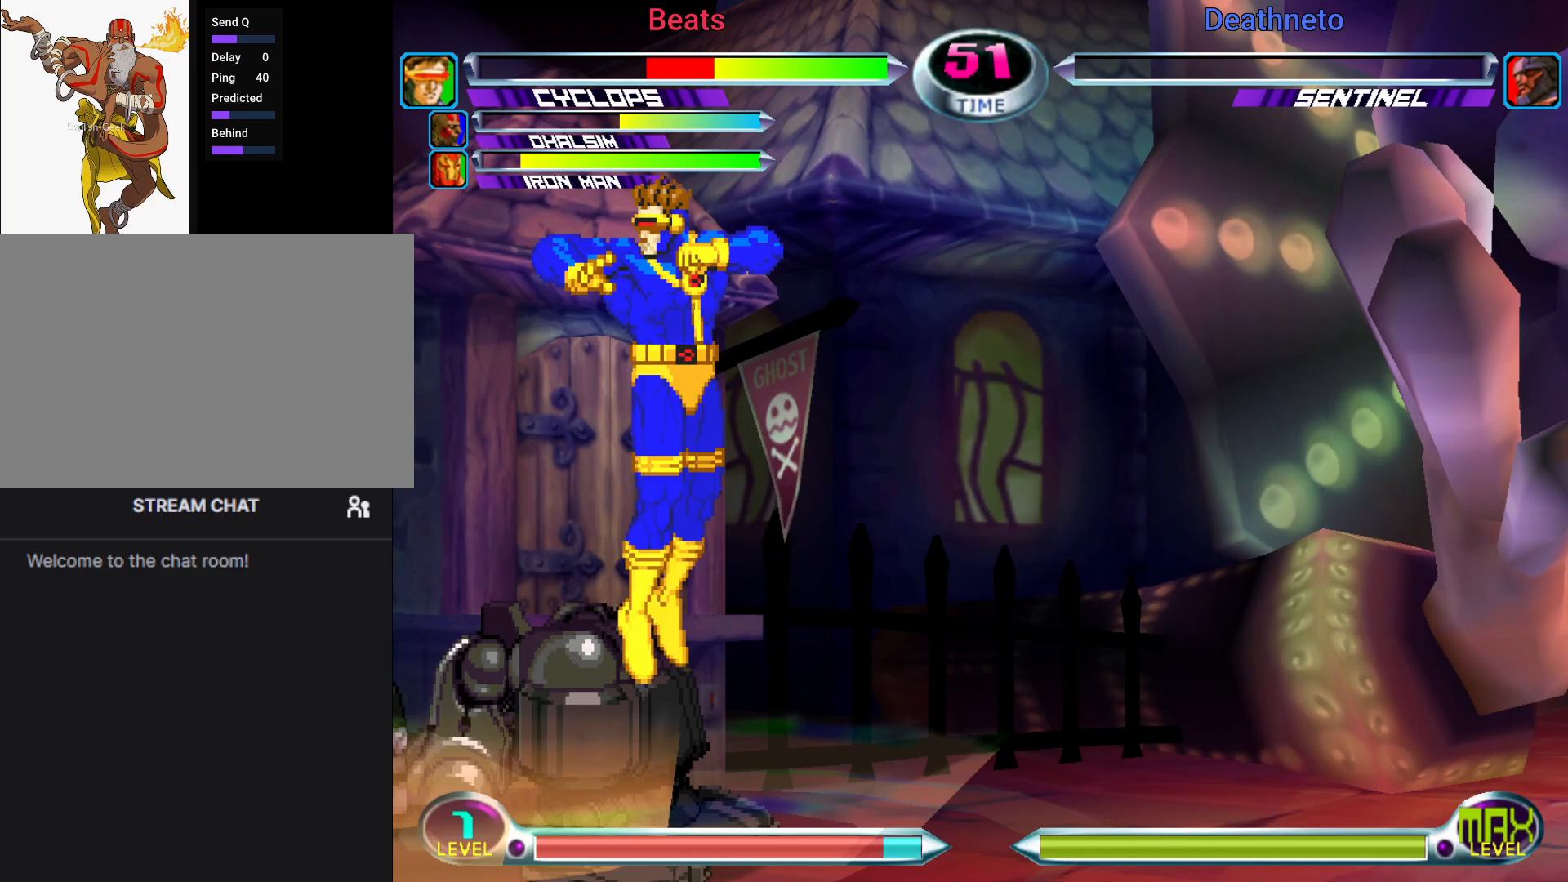
{"buttons": [], "left_stick": "center", "events": []}
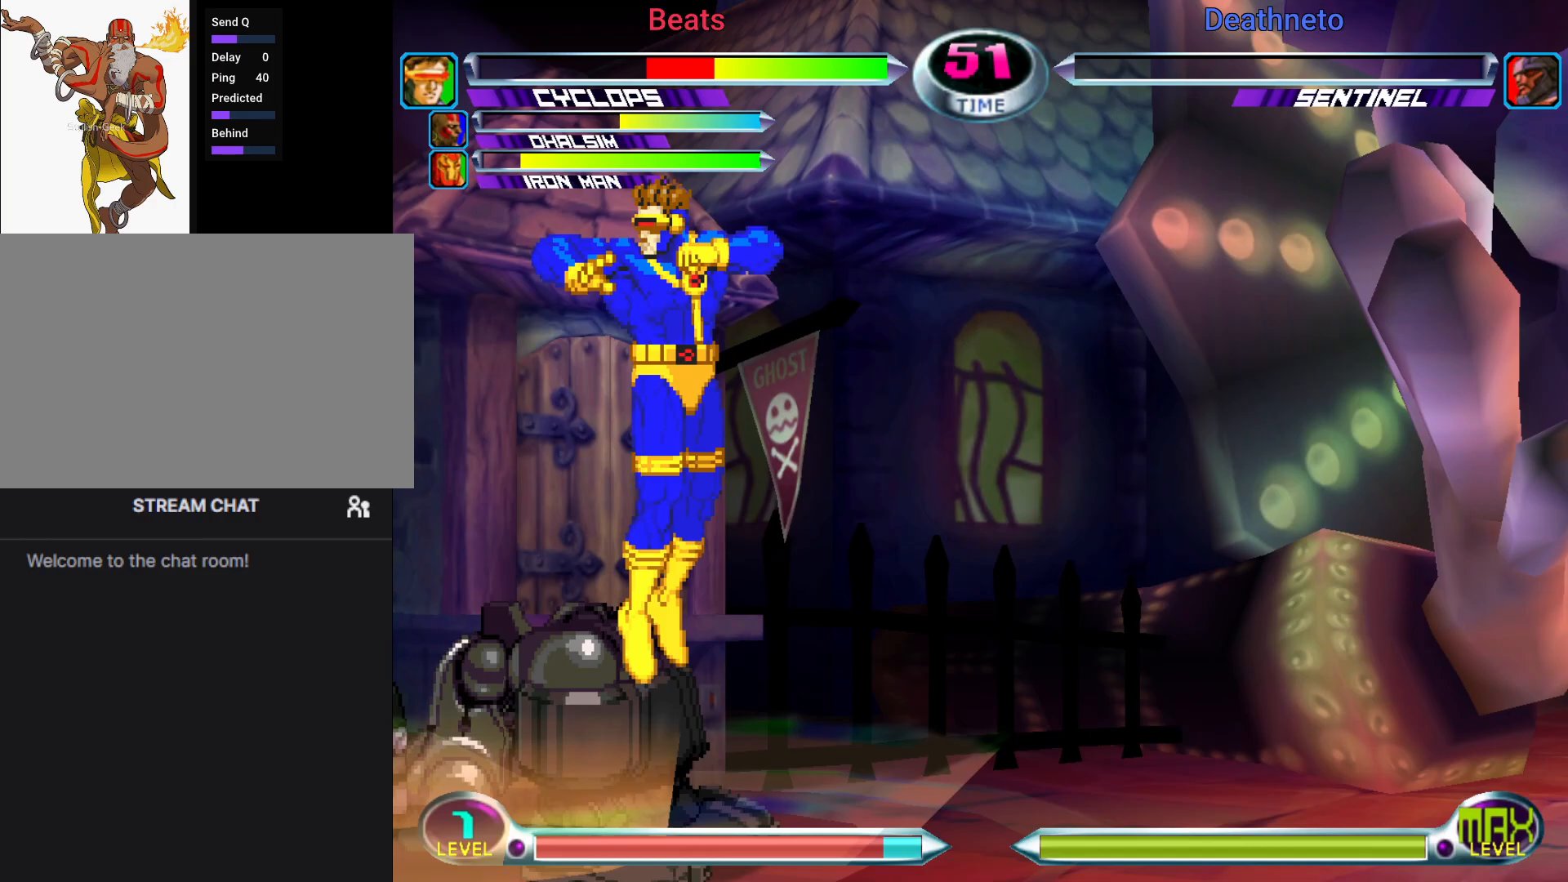
{"buttons": [], "left_stick": "center", "events": []}
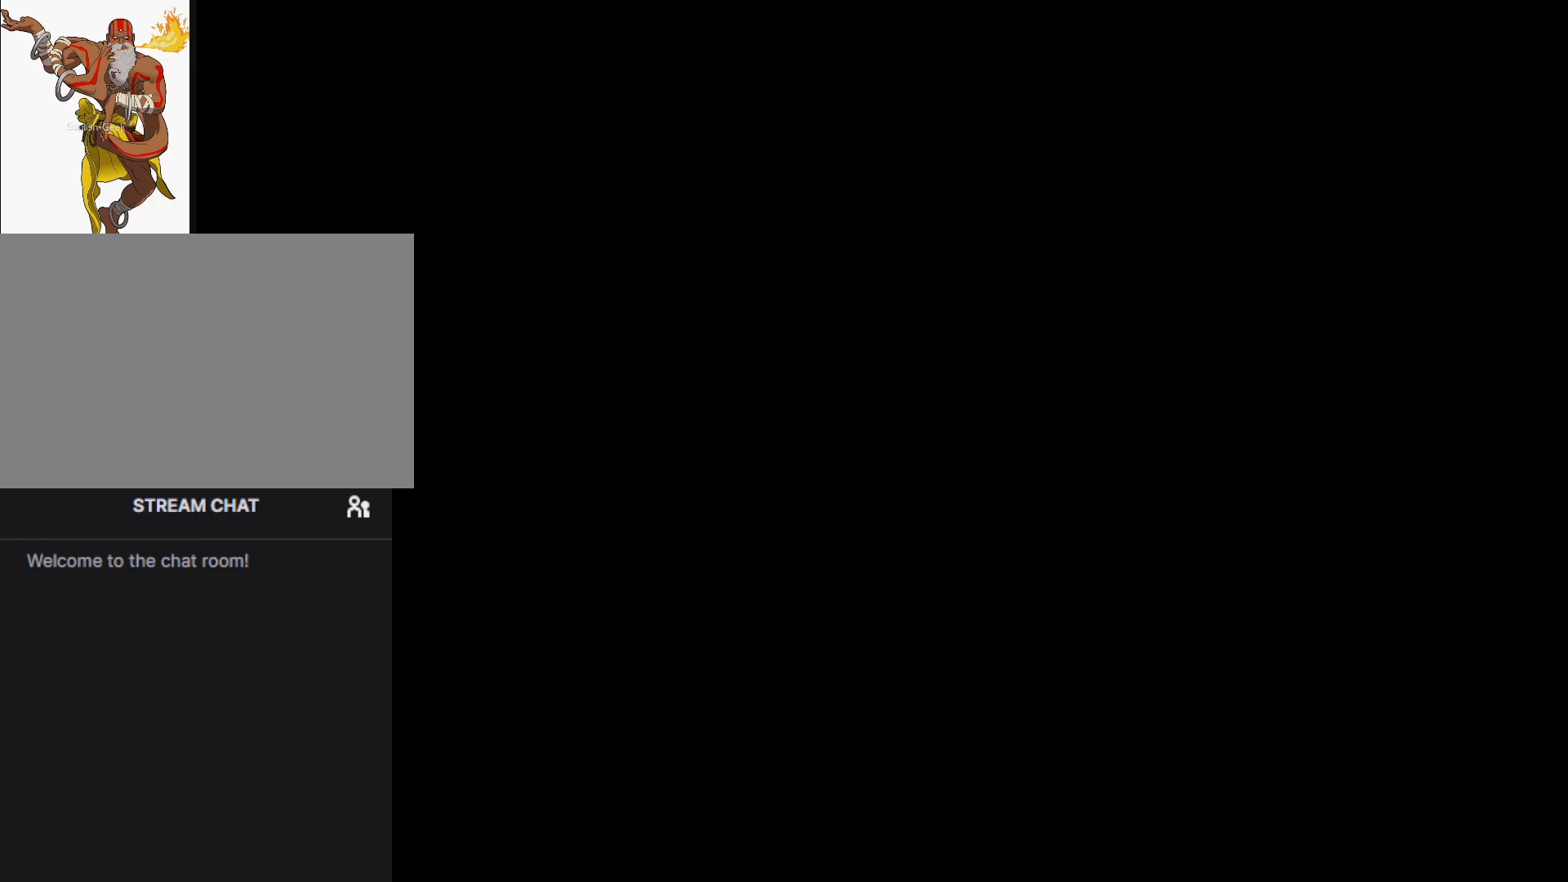
{"buttons": [], "left_stick": "center", "events": []}
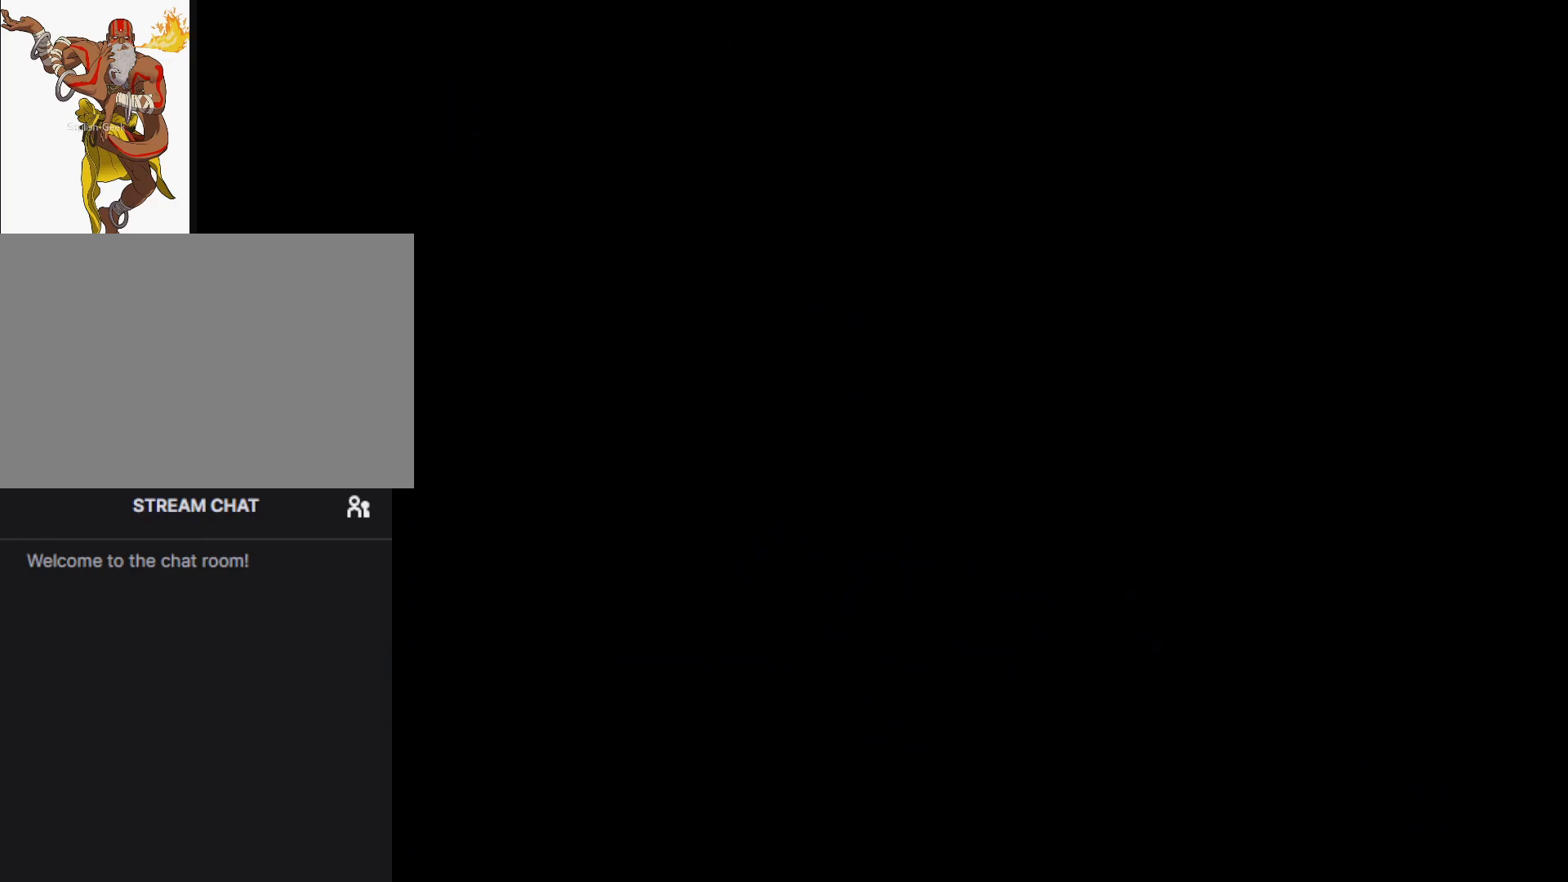
{"buttons": [], "left_stick": "center", "events": []}
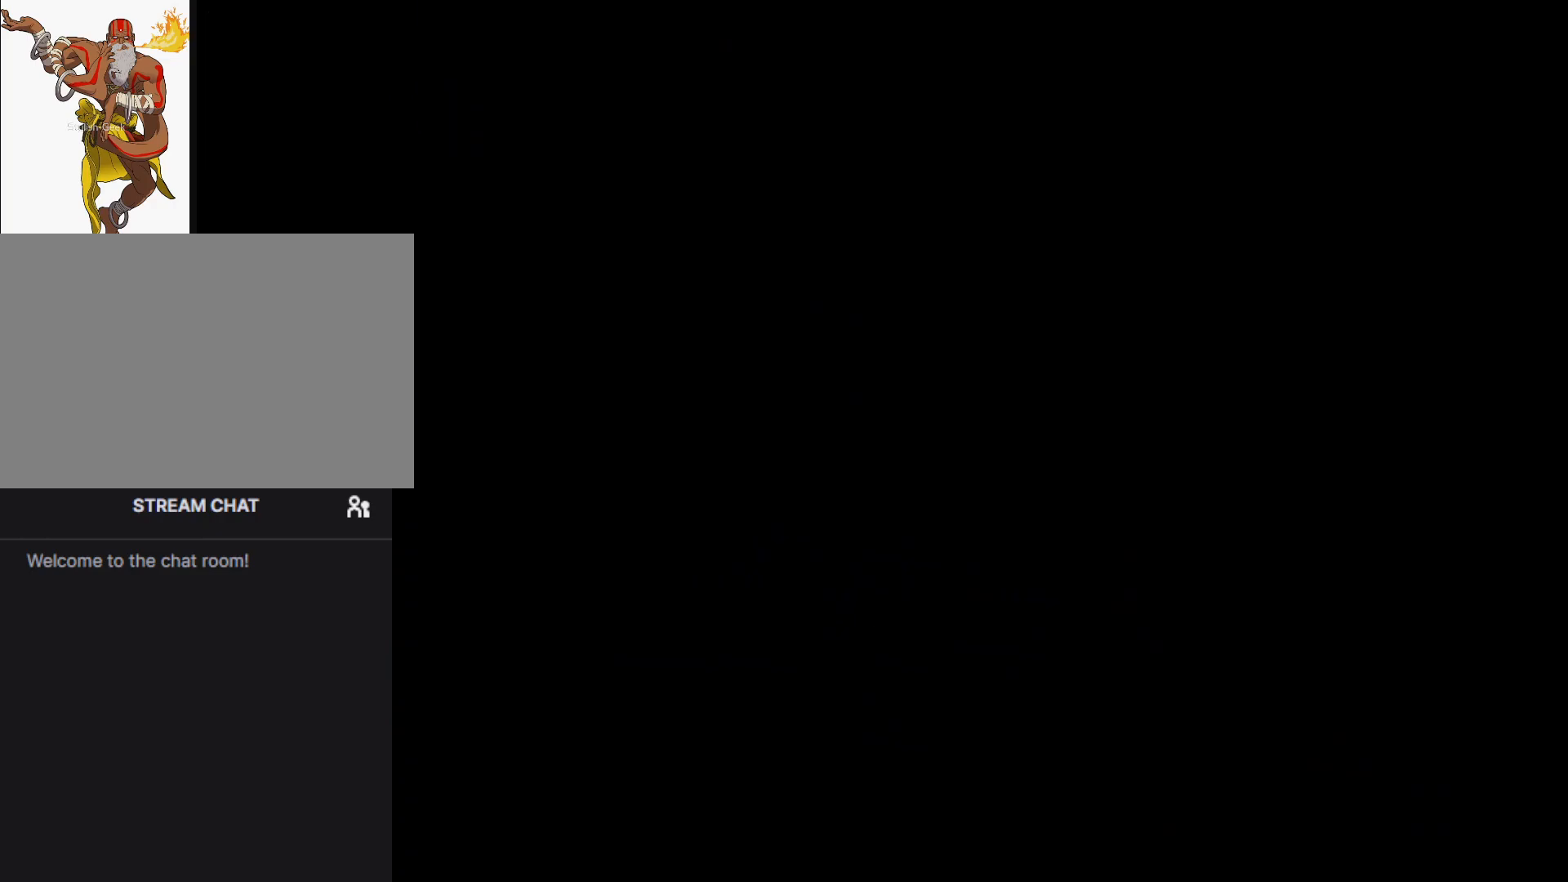
{"buttons": [], "left_stick": "center", "events": []}